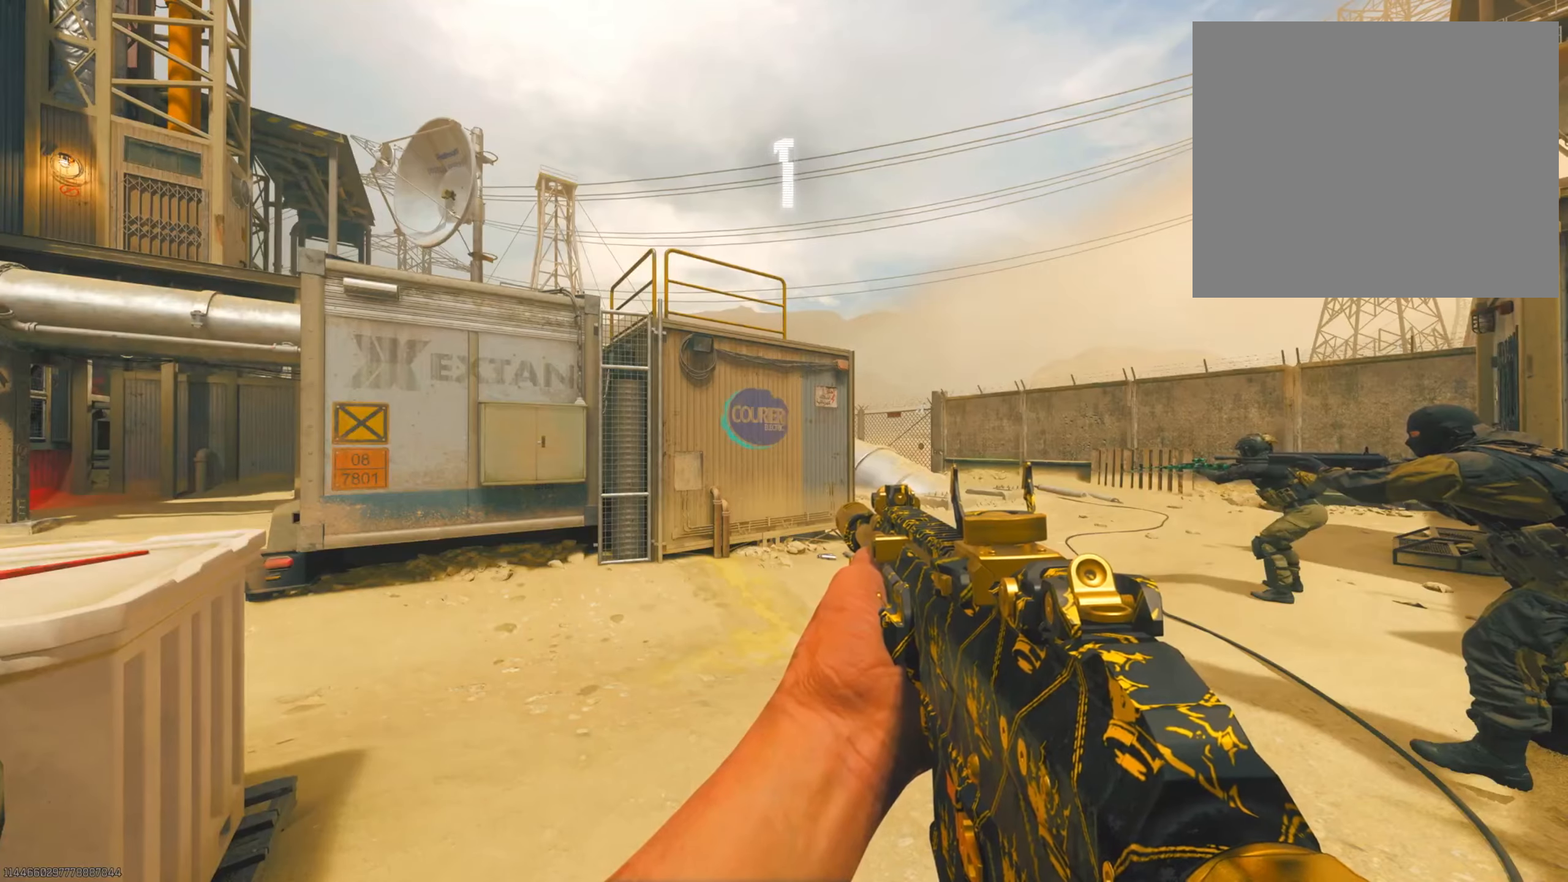
Gameplay with a controller (PlayStation layout); each line is a JSON object with the inputs held at the frame after it. "events" lists button and stick changes between this image and that frame as [ms after this image, input, new state], when the widget could be followed in between. Not read: L2 R2.
{"buttons": [], "left_stick": "up", "right_stick": "center", "events": [[216, "left_stick", "up"]]}
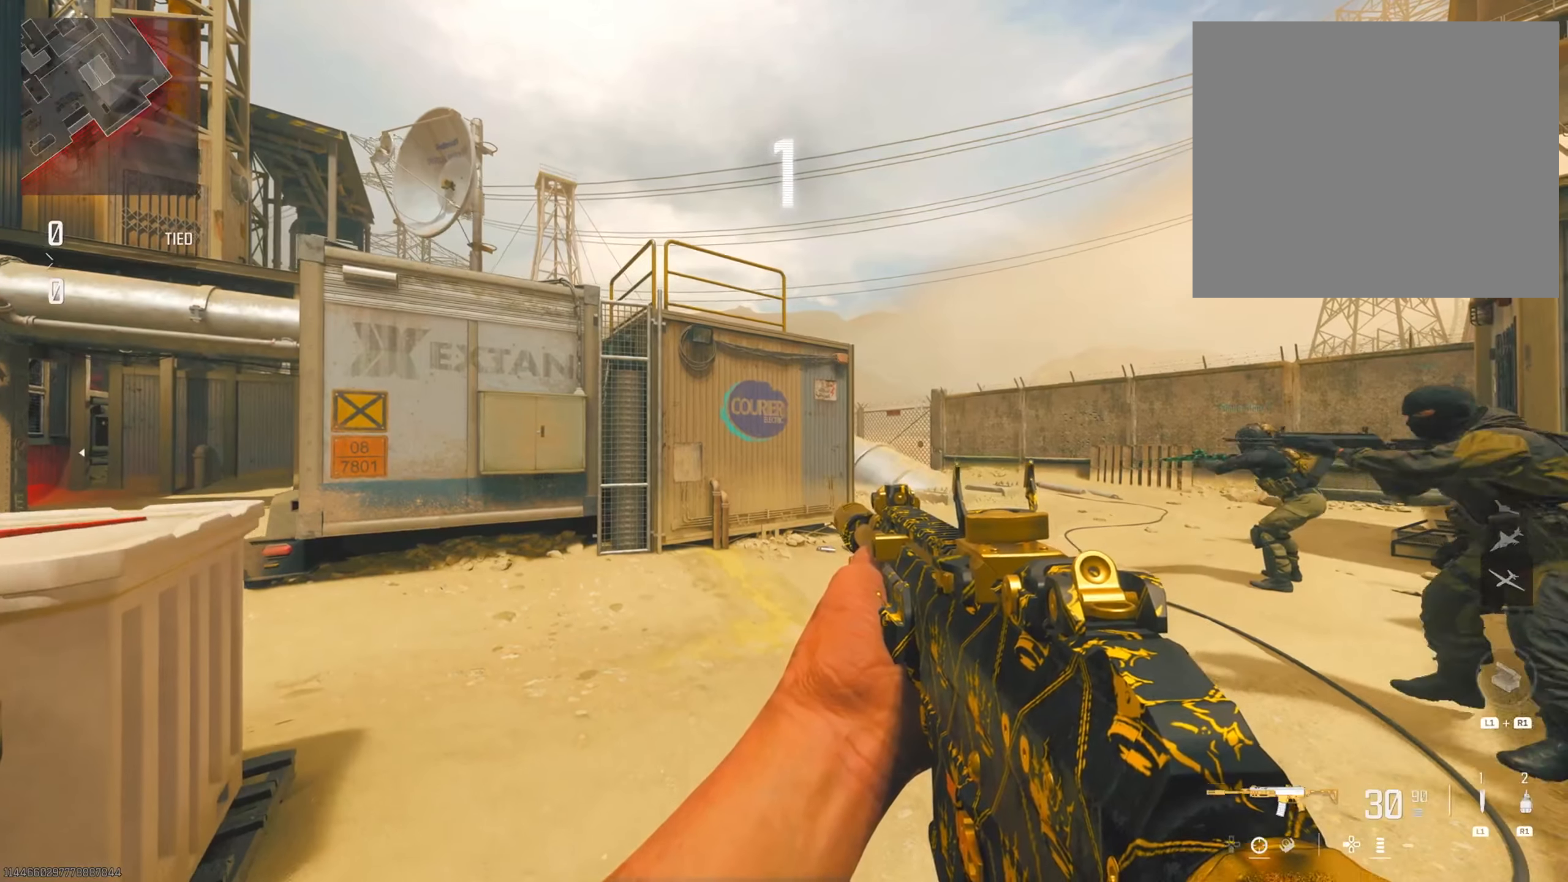
{"buttons": [], "left_stick": "up", "right_stick": "center", "events": [[50, "right_stick", "right"], [217, "right_stick", "center"], [367, "TRIANGLE", "down"], [467, "TRIANGLE", "up"]]}
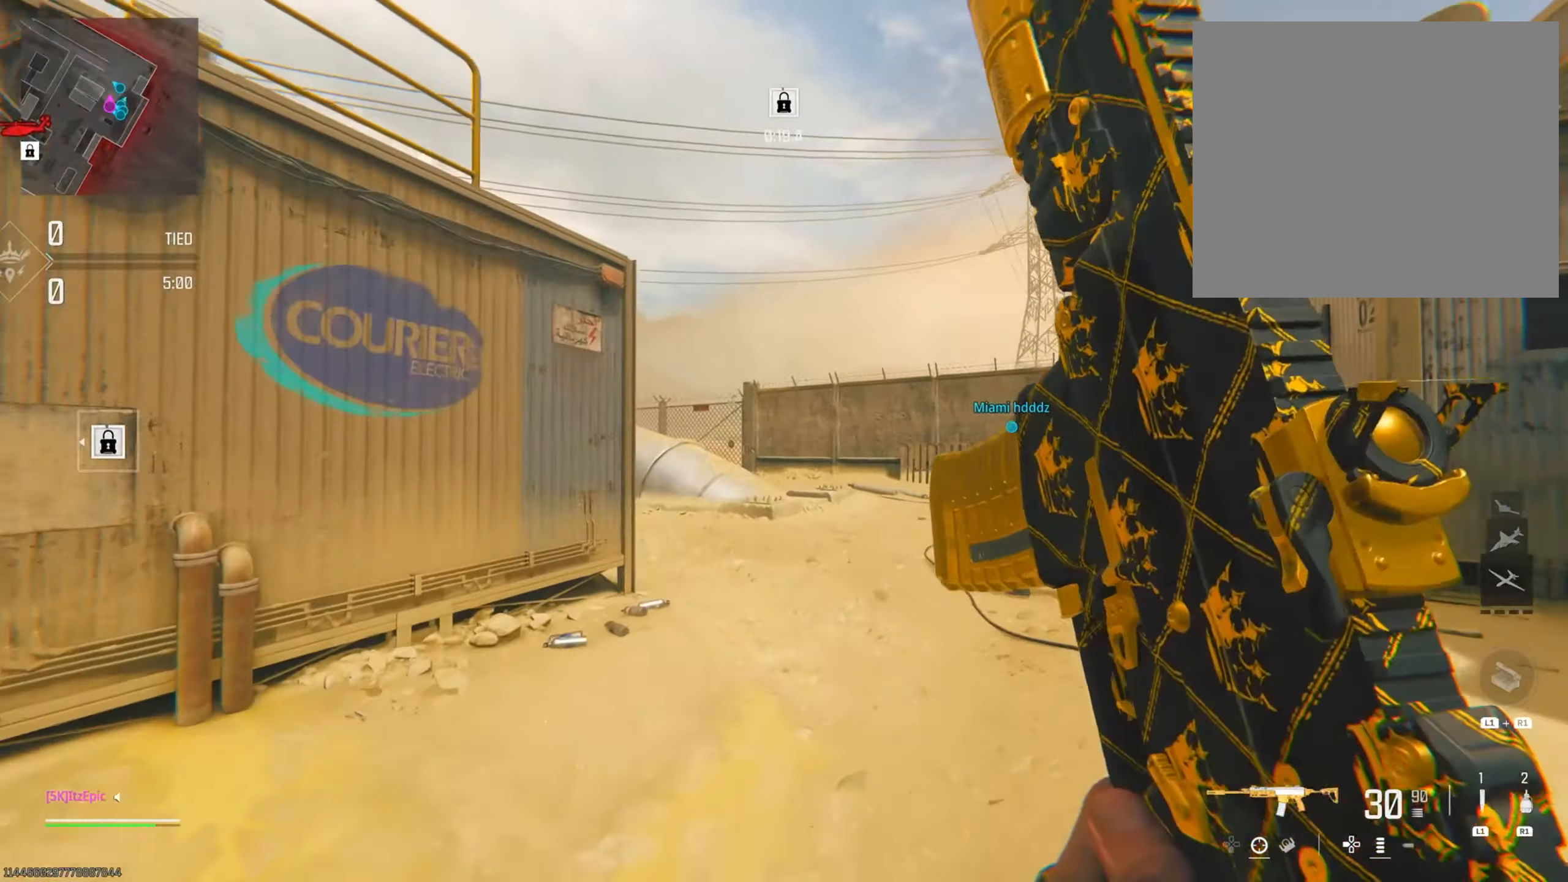
{"buttons": [], "left_stick": "up", "right_stick": "center", "events": [[83, "TRIANGLE", "down"], [166, "TRIANGLE", "up"], [367, "right_stick", "left"], [383, "CIRCLE", "down"], [483, "right_stick", "center"], [500, "CIRCLE", "up"]]}
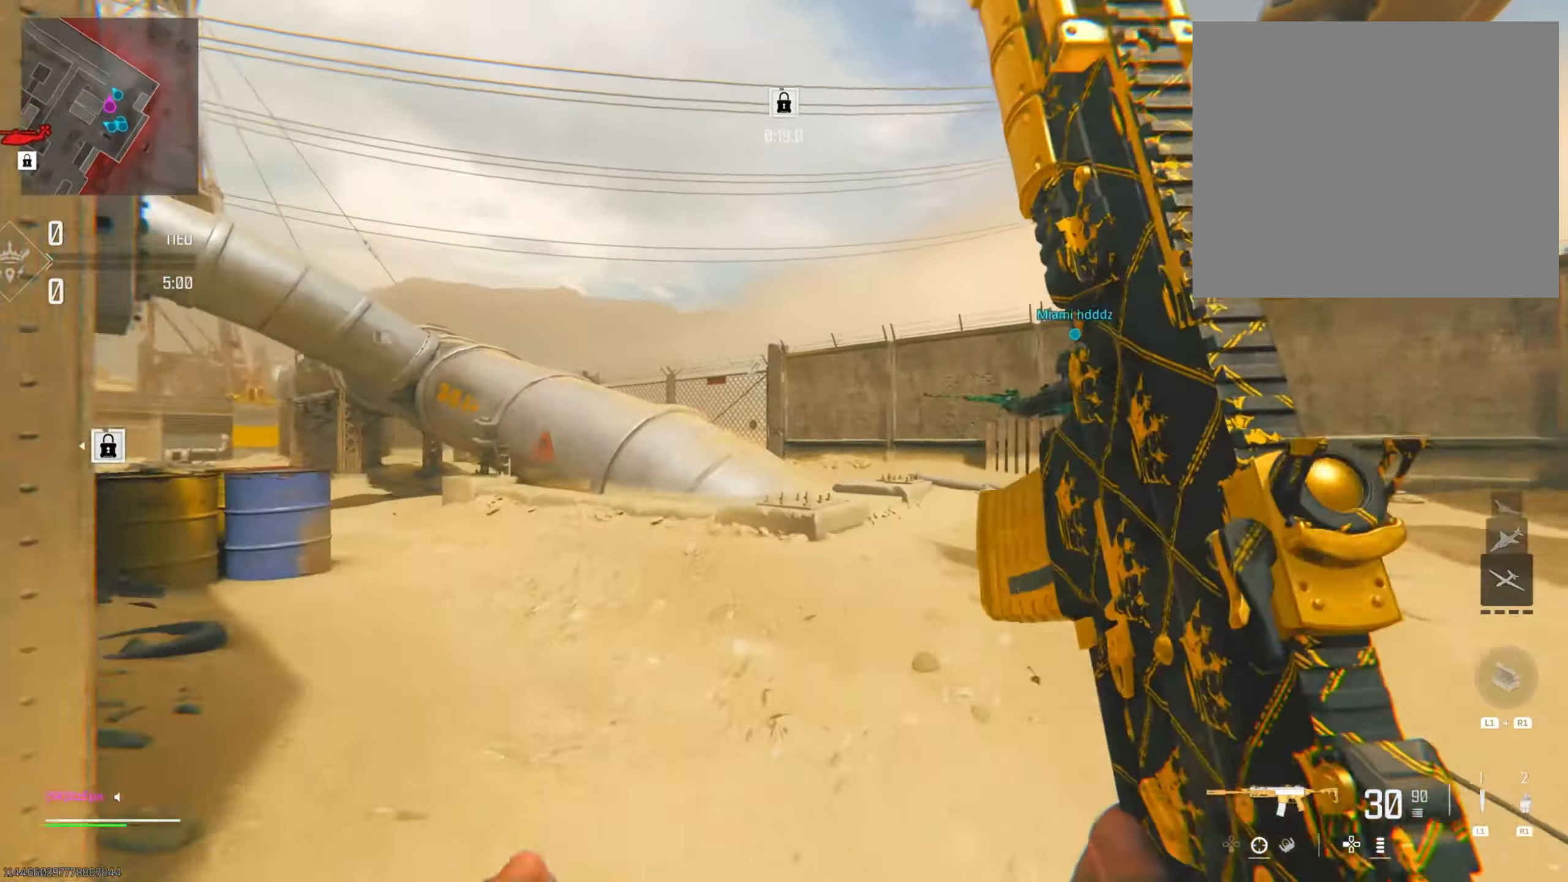
{"buttons": [], "left_stick": "up-right", "right_stick": "center", "events": [[83, "CIRCLE", "down"], [83, "left_stick", "up-right"], [117, "R3", "down"], [250, "R3", "up"], [267, "CIRCLE", "up"], [267, "right_stick", "left"], [434, "right_stick", "center"]]}
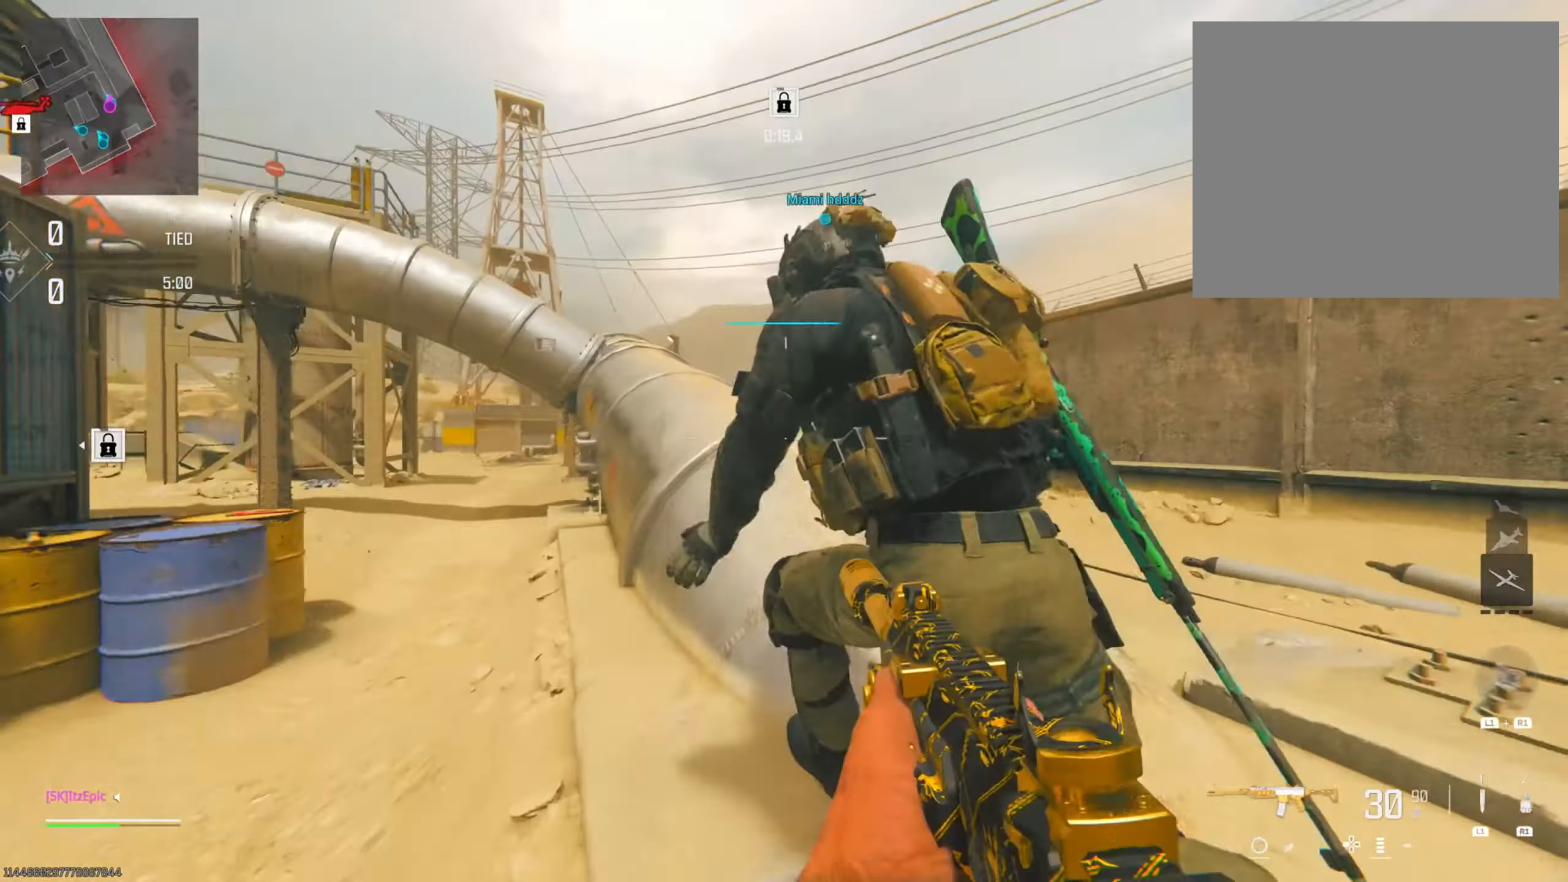
{"buttons": [], "left_stick": "up", "right_stick": "center", "events": [[166, "right_stick", "left"], [316, "left_stick", "up"], [333, "right_stick", "center"]]}
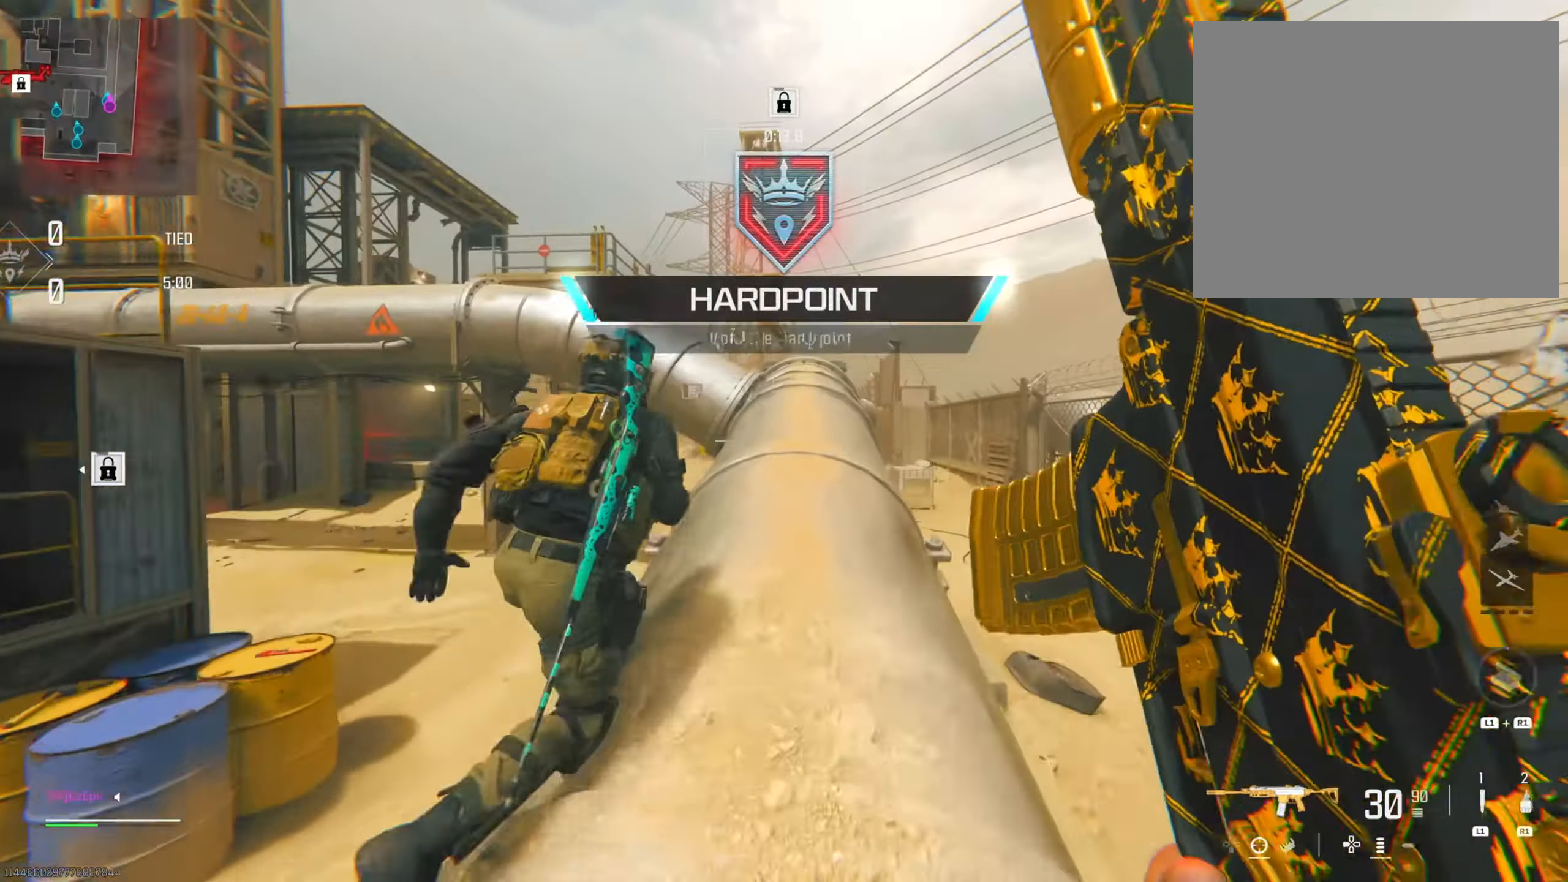
{"buttons": [], "left_stick": "up", "right_stick": "center", "events": [[50, "TRIANGLE", "down"], [150, "TRIANGLE", "up"], [317, "TRIANGLE", "down"], [434, "TRIANGLE", "up"]]}
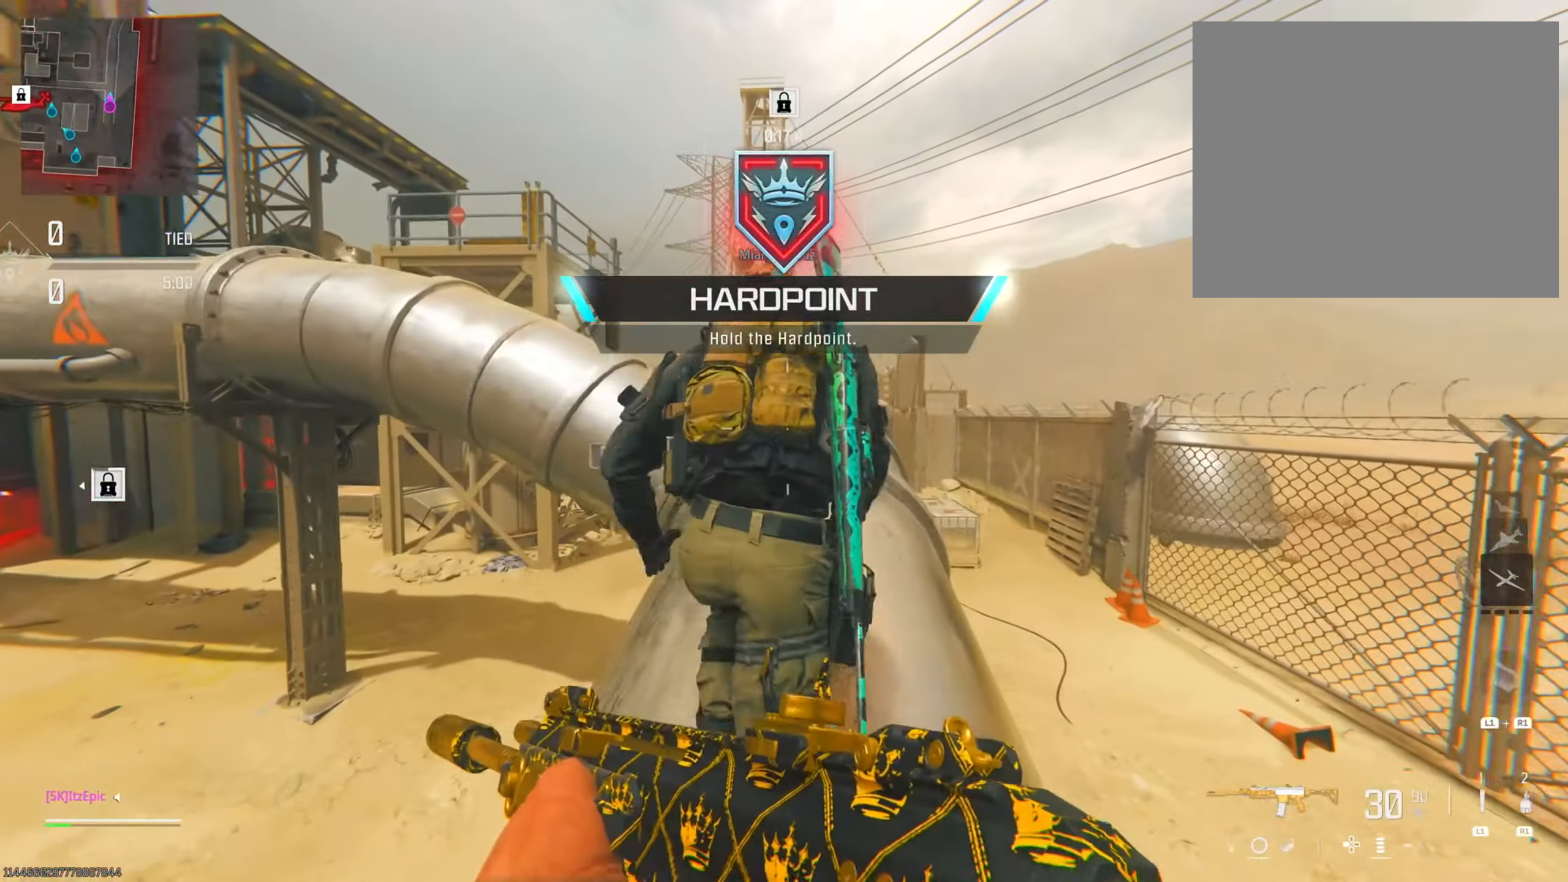
{"buttons": [], "left_stick": "up-left", "right_stick": "left", "events": [[166, "TRIANGLE", "down"], [266, "TRIANGLE", "up"], [266, "left_stick", "up-left"], [383, "right_stick", "down-left"], [450, "right_stick", "left"]]}
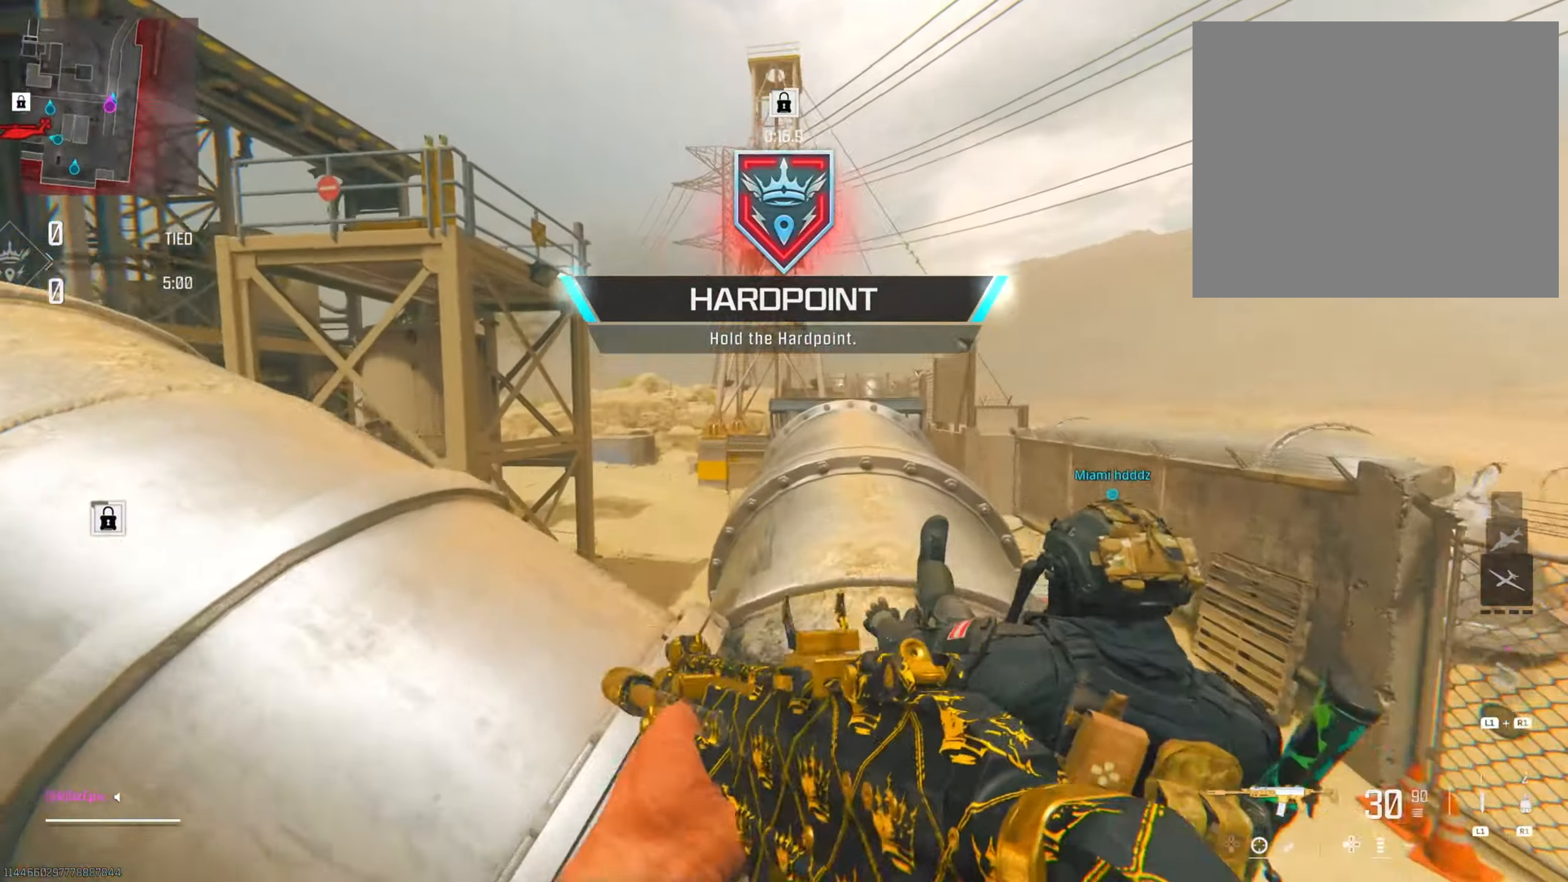
{"buttons": [], "left_stick": "up", "right_stick": "center", "events": [[200, "right_stick", "center"], [301, "left_stick", "up"], [317, "TRIANGLE", "down"], [417, "TRIANGLE", "up"]]}
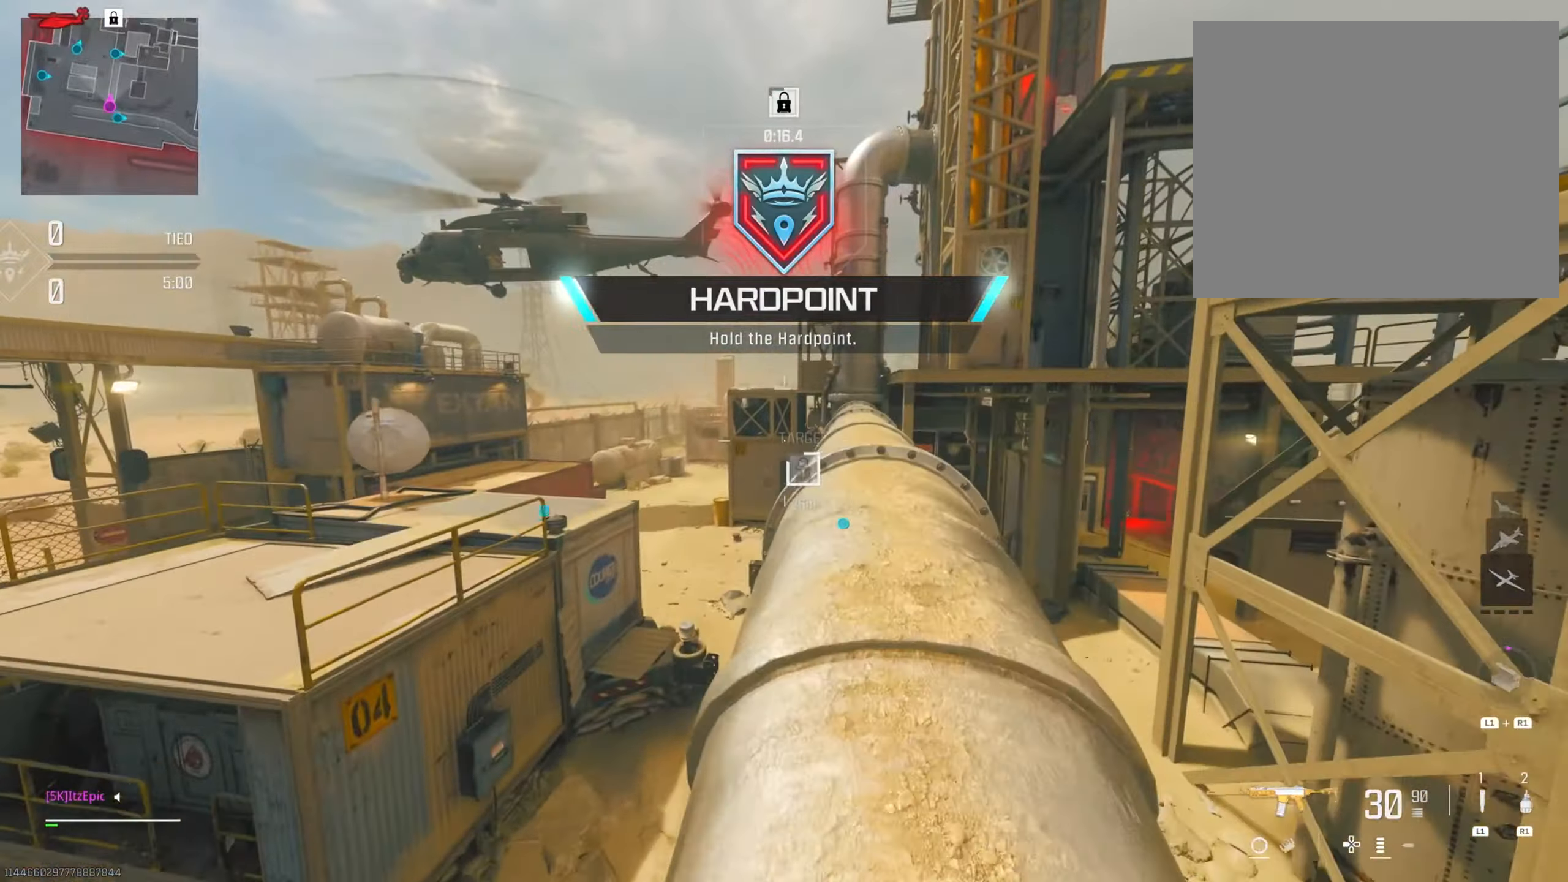
{"buttons": ["CIRCLE", "R3"], "left_stick": "up-left", "right_stick": "center", "events": [[117, "CIRCLE", "down"], [117, "right_stick", "down-right"], [233, "right_stick", "center"], [250, "CIRCLE", "up"], [350, "CIRCLE", "down"], [367, "left_stick", "up-left"], [383, "R3", "down"]]}
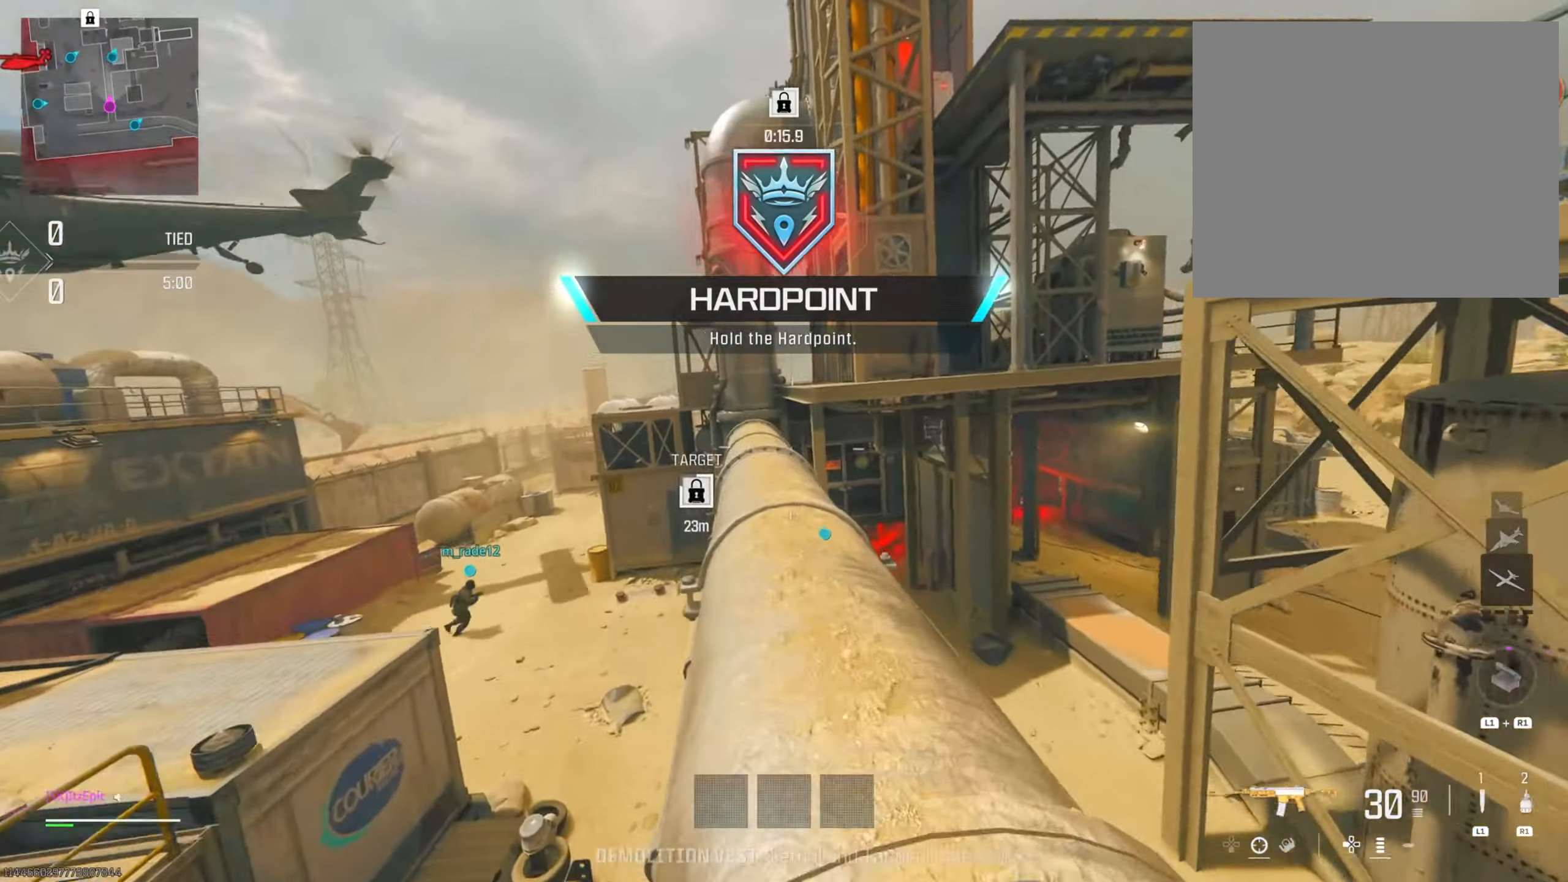
{"buttons": [], "left_stick": "up-left", "right_stick": "right", "events": [[17, "CIRCLE", "up"], [17, "R3", "up"], [200, "left_stick", "up"], [401, "left_stick", "up-left"], [417, "right_stick", "right"]]}
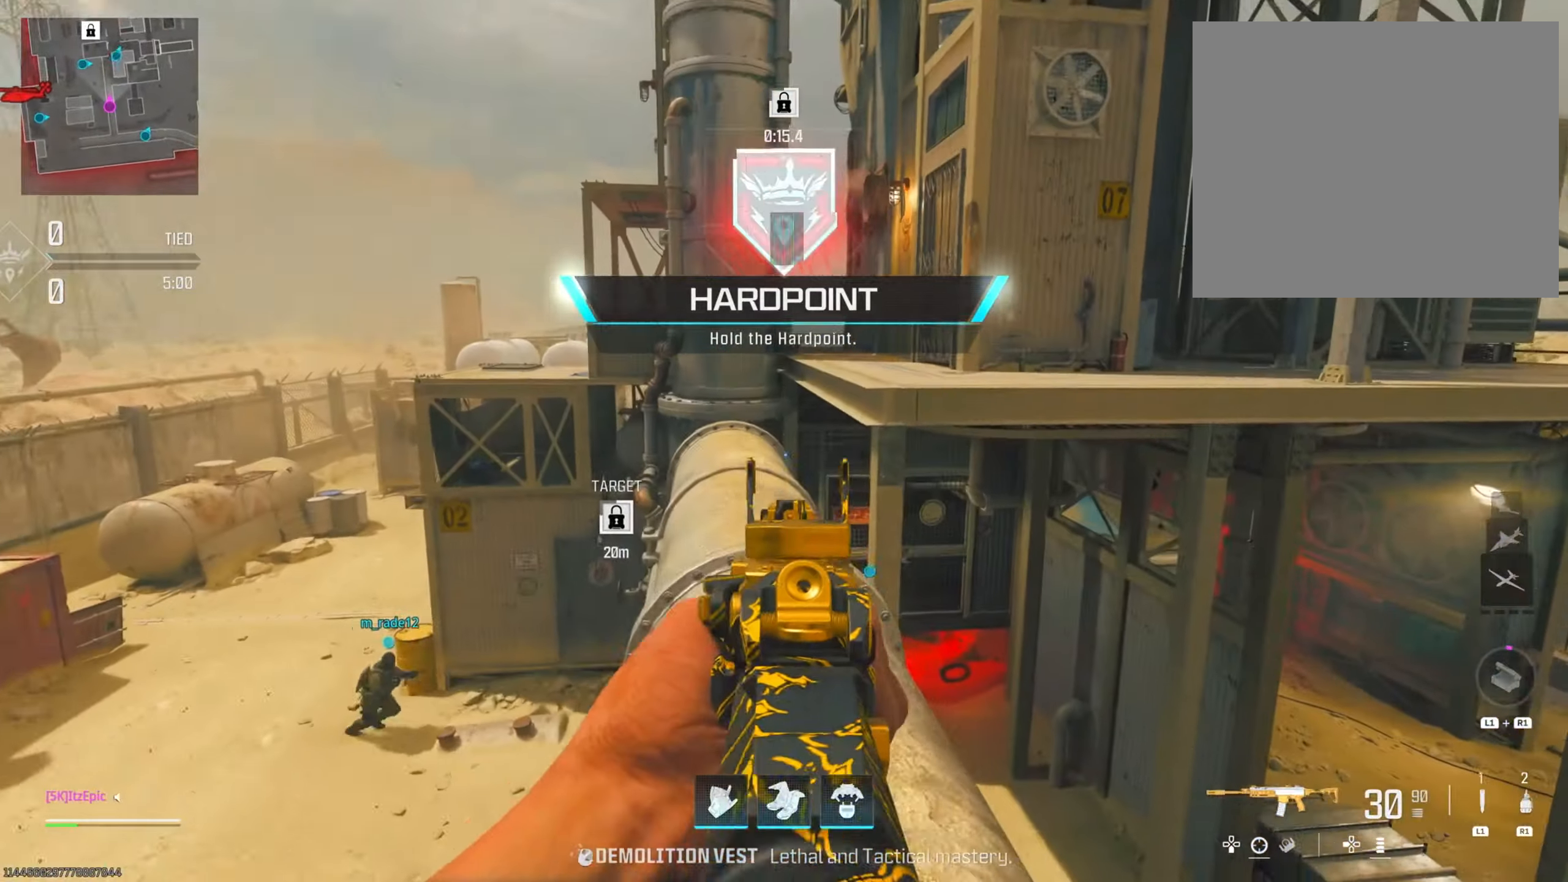
{"buttons": [], "left_stick": "up-right", "right_stick": "right", "events": [[117, "left_stick", "up"], [183, "right_stick", "center"], [217, "left_stick", "up-right"], [417, "right_stick", "right"]]}
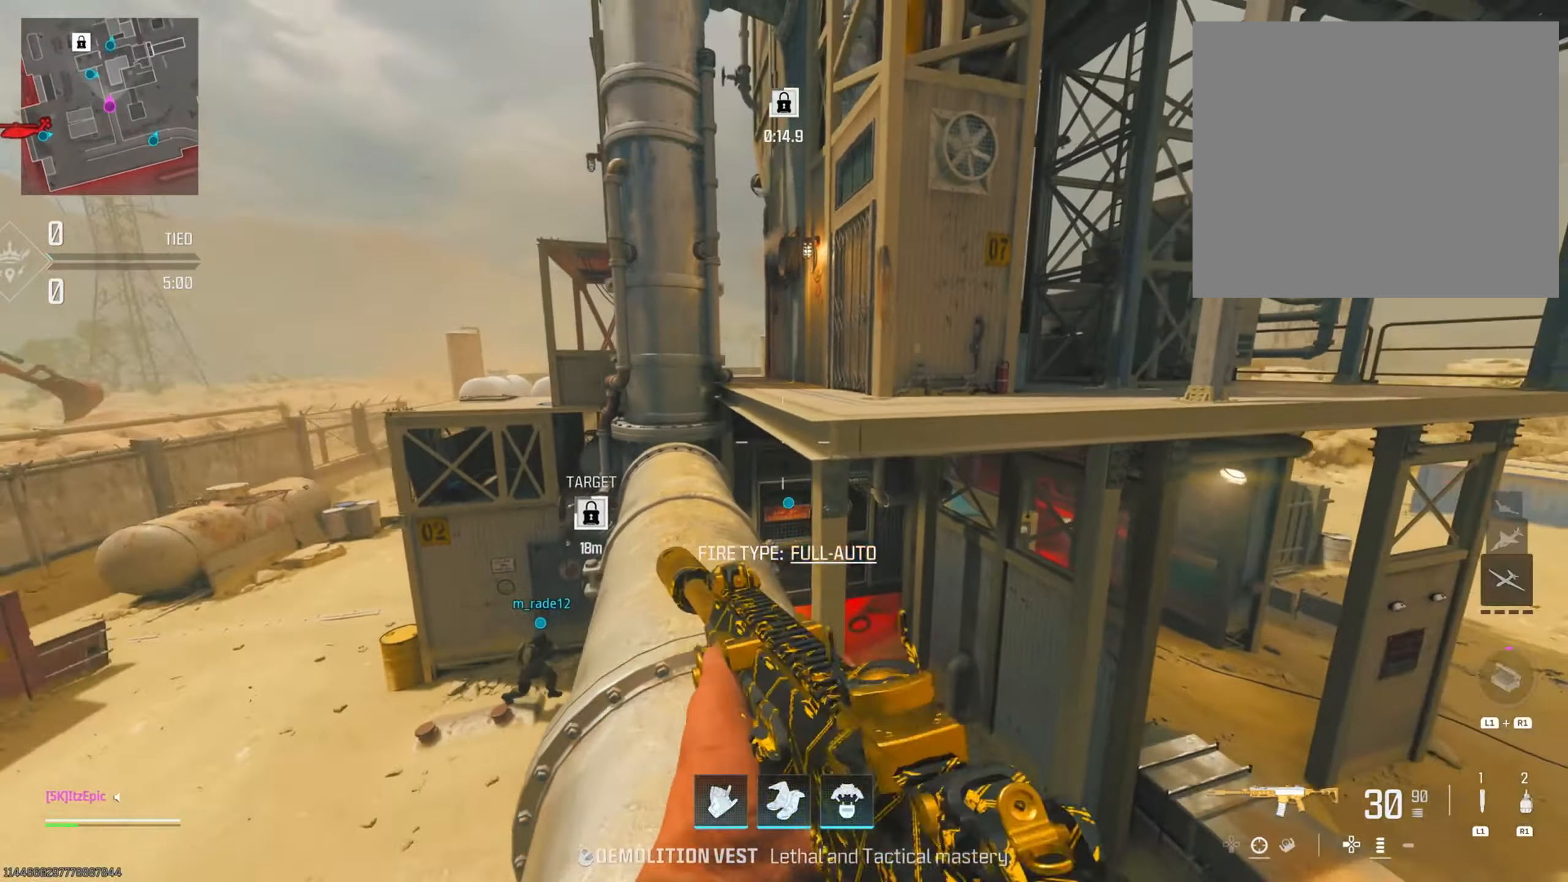
{"buttons": ["R3"], "left_stick": "up", "right_stick": "center", "events": [[50, "R3", "down"], [50, "left_stick", "up"], [167, "R3", "up"], [167, "right_stick", "left"], [251, "left_stick", "up-left"], [334, "CIRCLE", "down"], [367, "right_stick", "center"], [384, "R3", "down"], [401, "left_stick", "up"], [451, "CIRCLE", "up"]]}
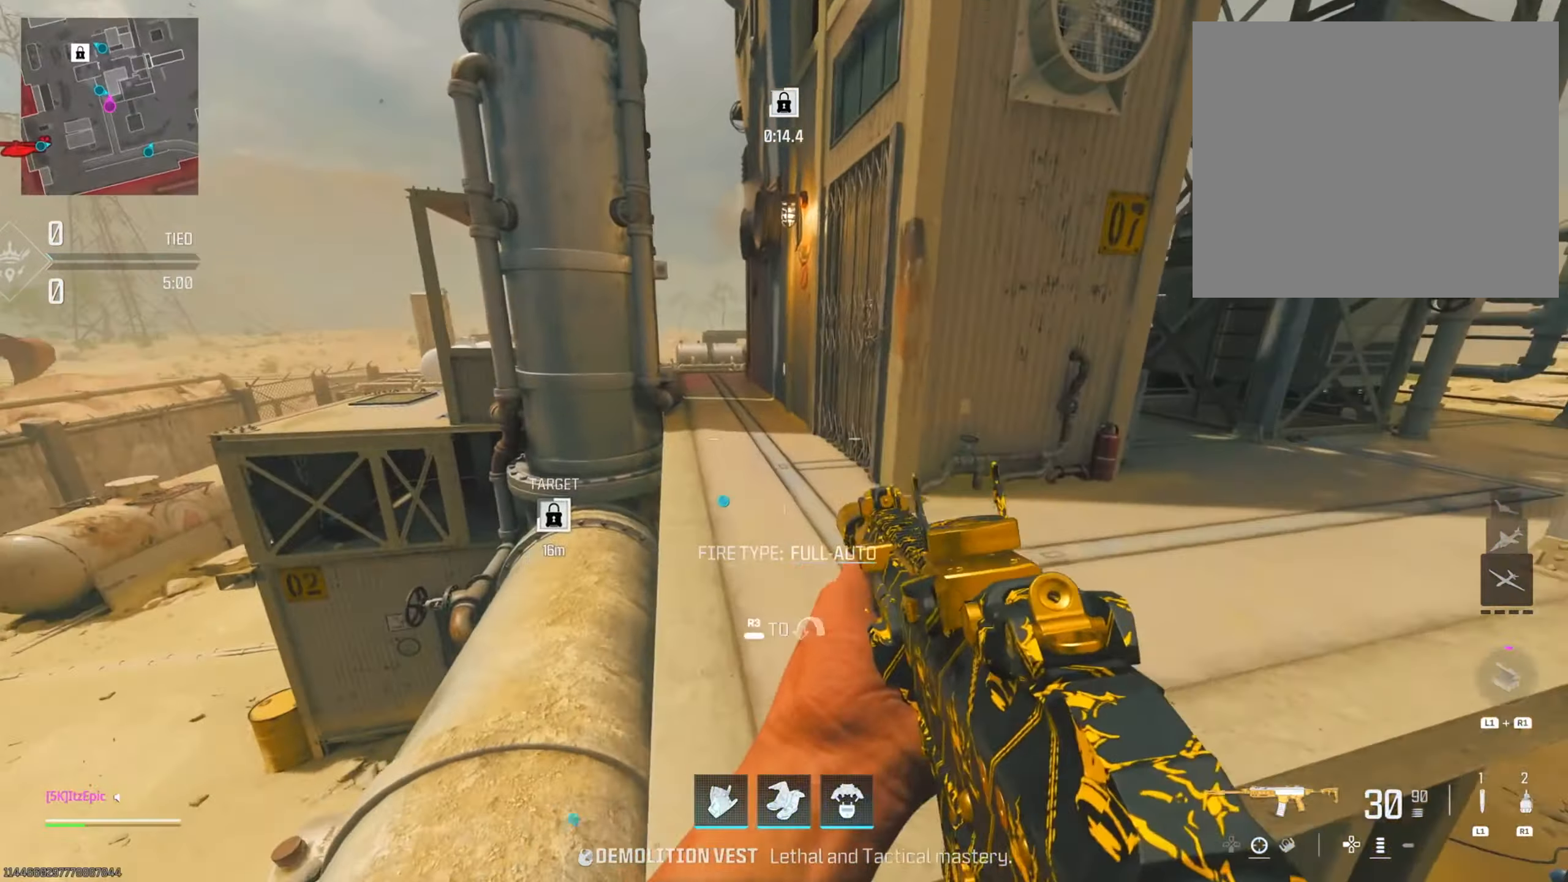
{"buttons": [], "left_stick": "up", "right_stick": "center", "events": [[16, "R3", "up"], [133, "R3", "down"], [283, "R3", "up"]]}
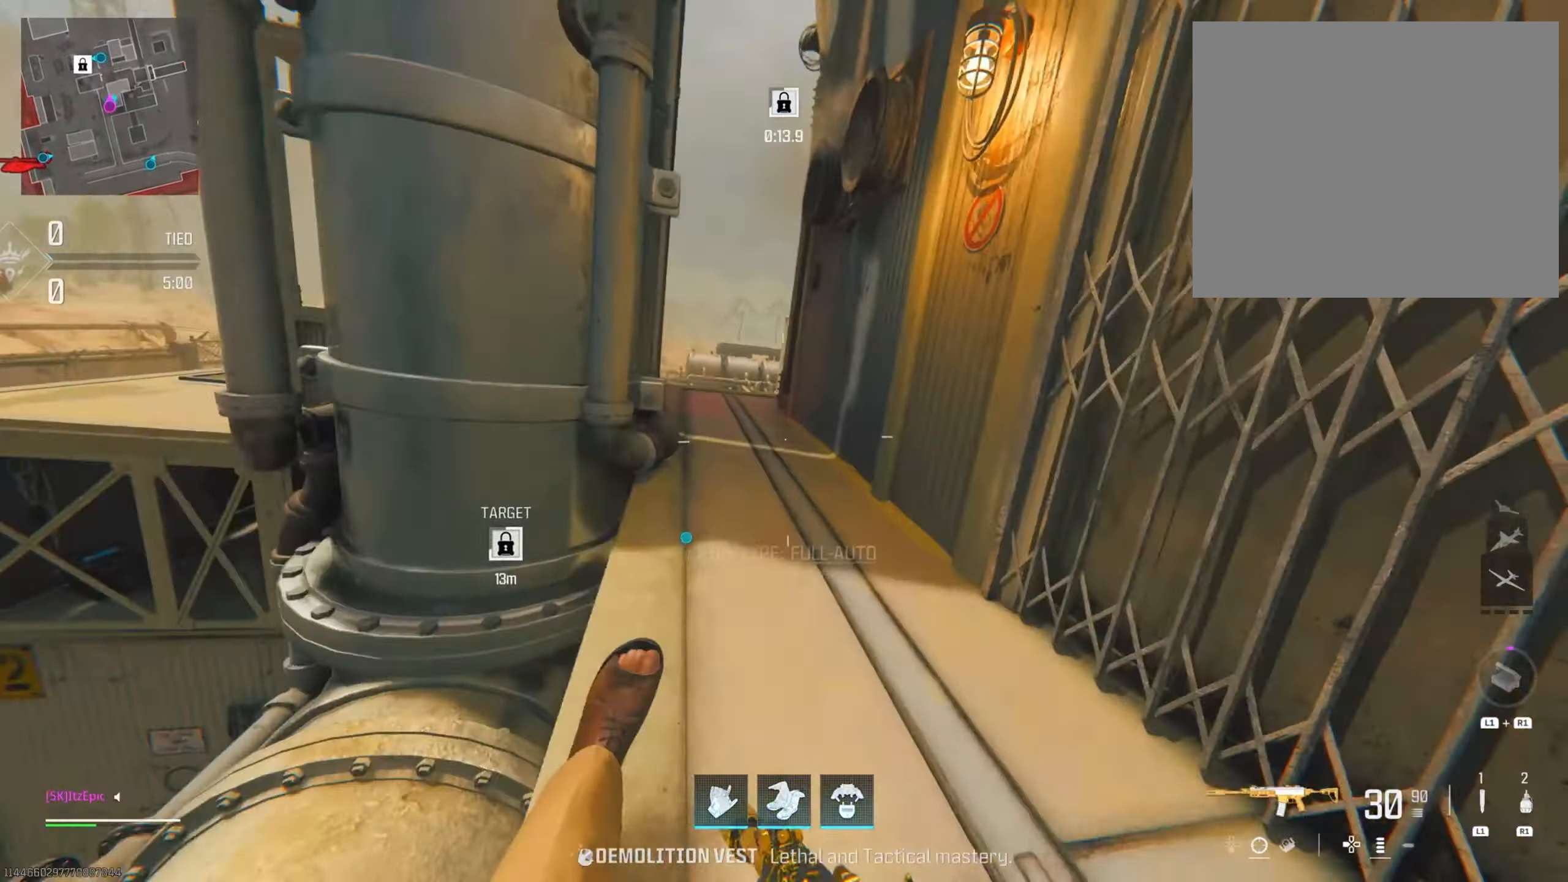
{"buttons": [], "left_stick": "left", "right_stick": "center", "events": [[184, "R3", "down"], [217, "left_stick", "up-left"], [301, "R3", "up"], [367, "left_stick", "left"]]}
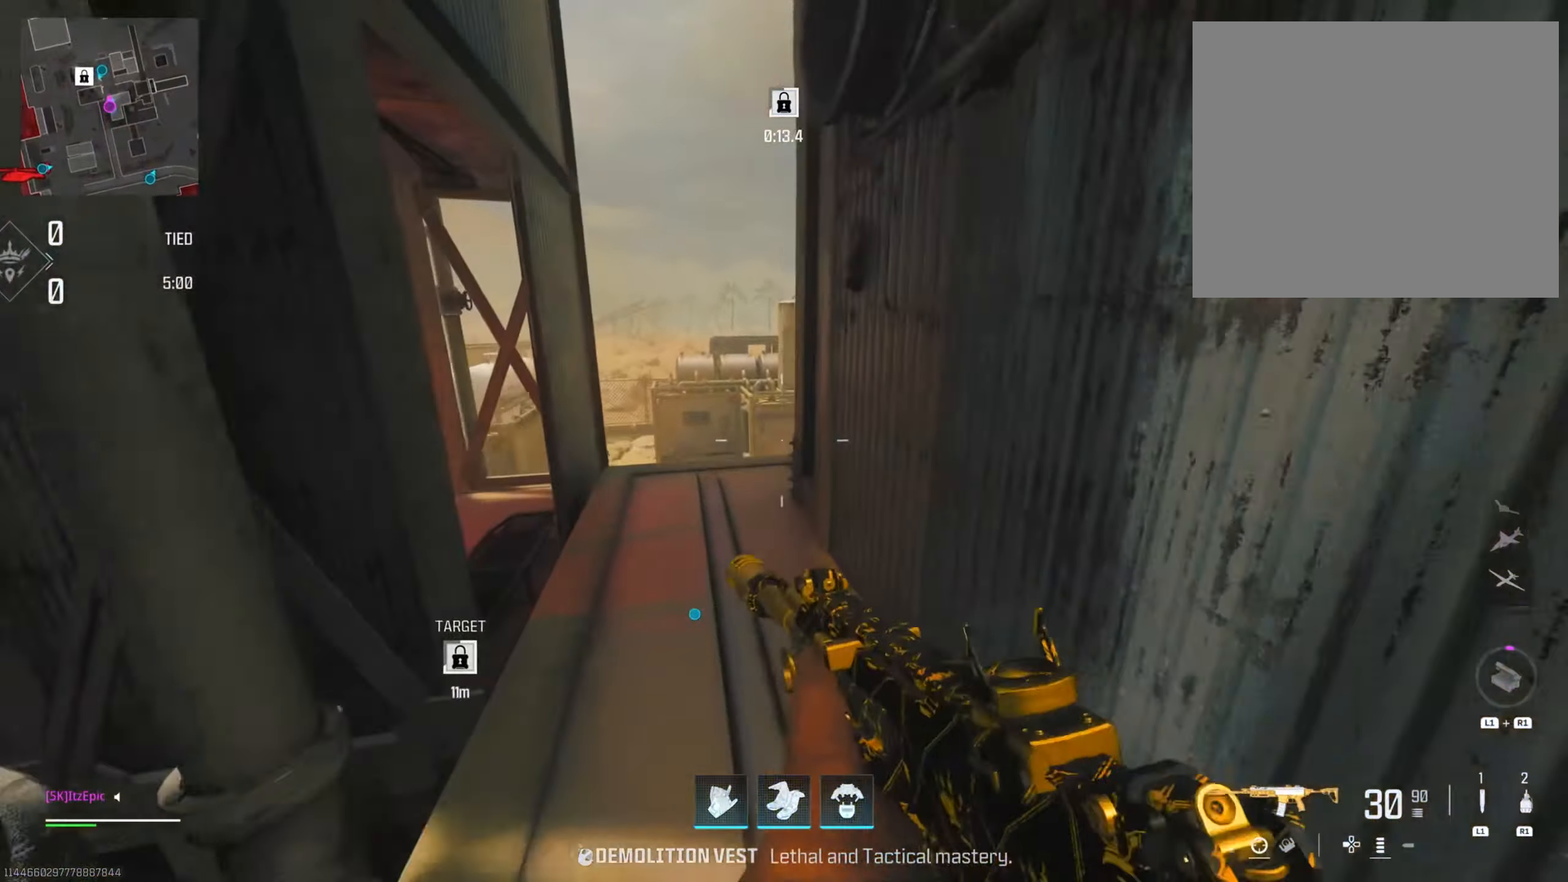
{"buttons": [], "left_stick": "down-right", "right_stick": "down", "events": [[16, "TRIANGLE", "down"], [117, "TRIANGLE", "up"], [200, "TRIANGLE", "down"], [250, "left_stick", "up"], [283, "TRIANGLE", "up"], [467, "right_stick", "down"], [484, "left_stick", "down-right"]]}
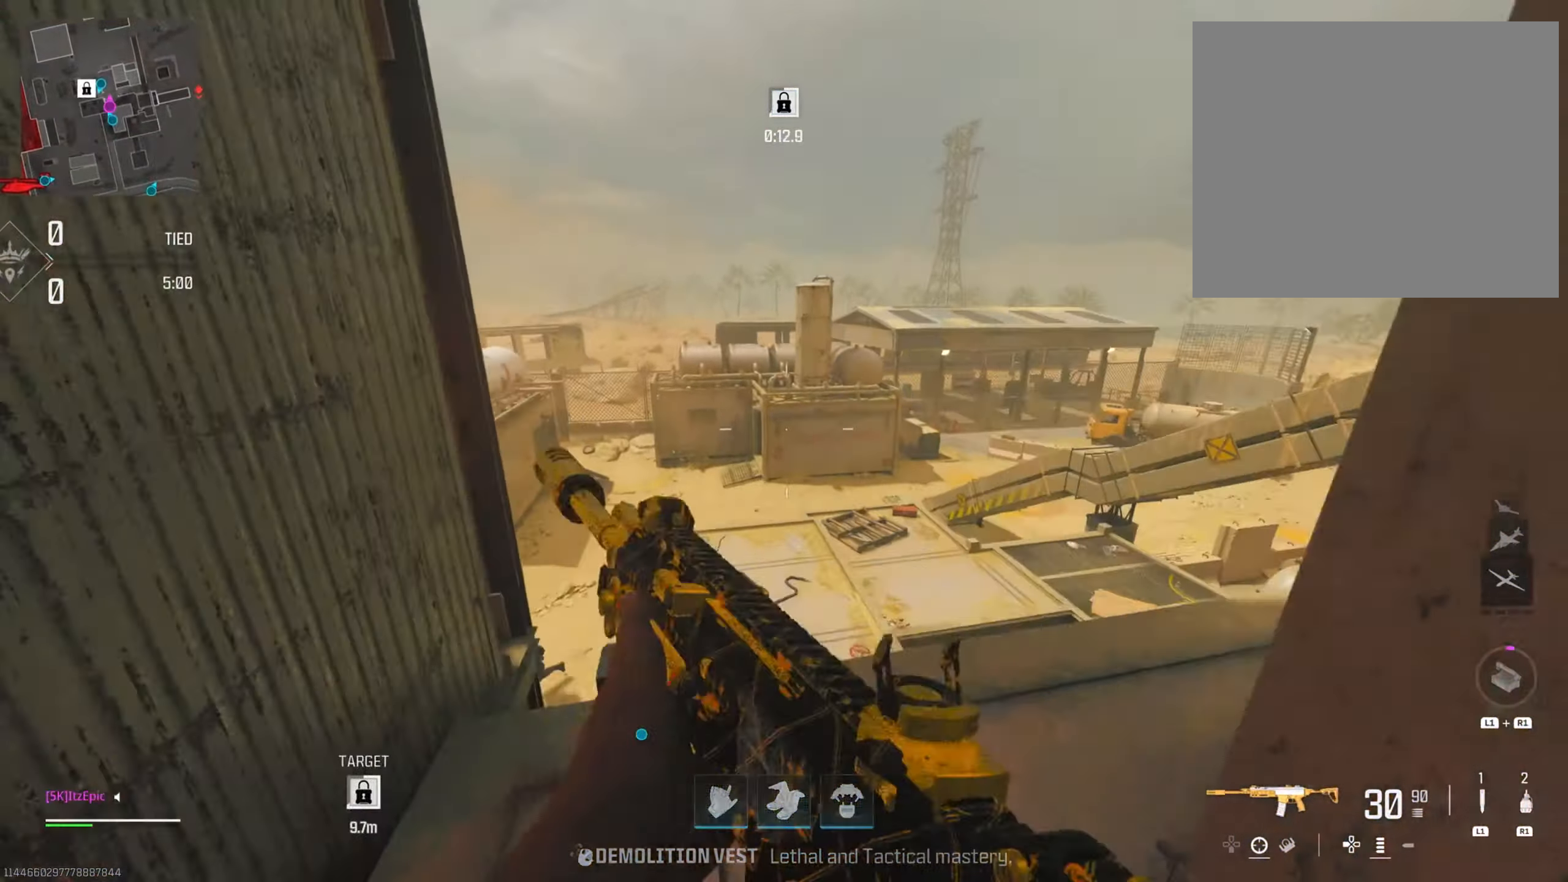
{"buttons": [], "left_stick": "down", "right_stick": "center", "events": [[34, "right_stick", "right"], [134, "left_stick", "down-left"], [251, "right_stick", "center"], [367, "left_stick", "down"]]}
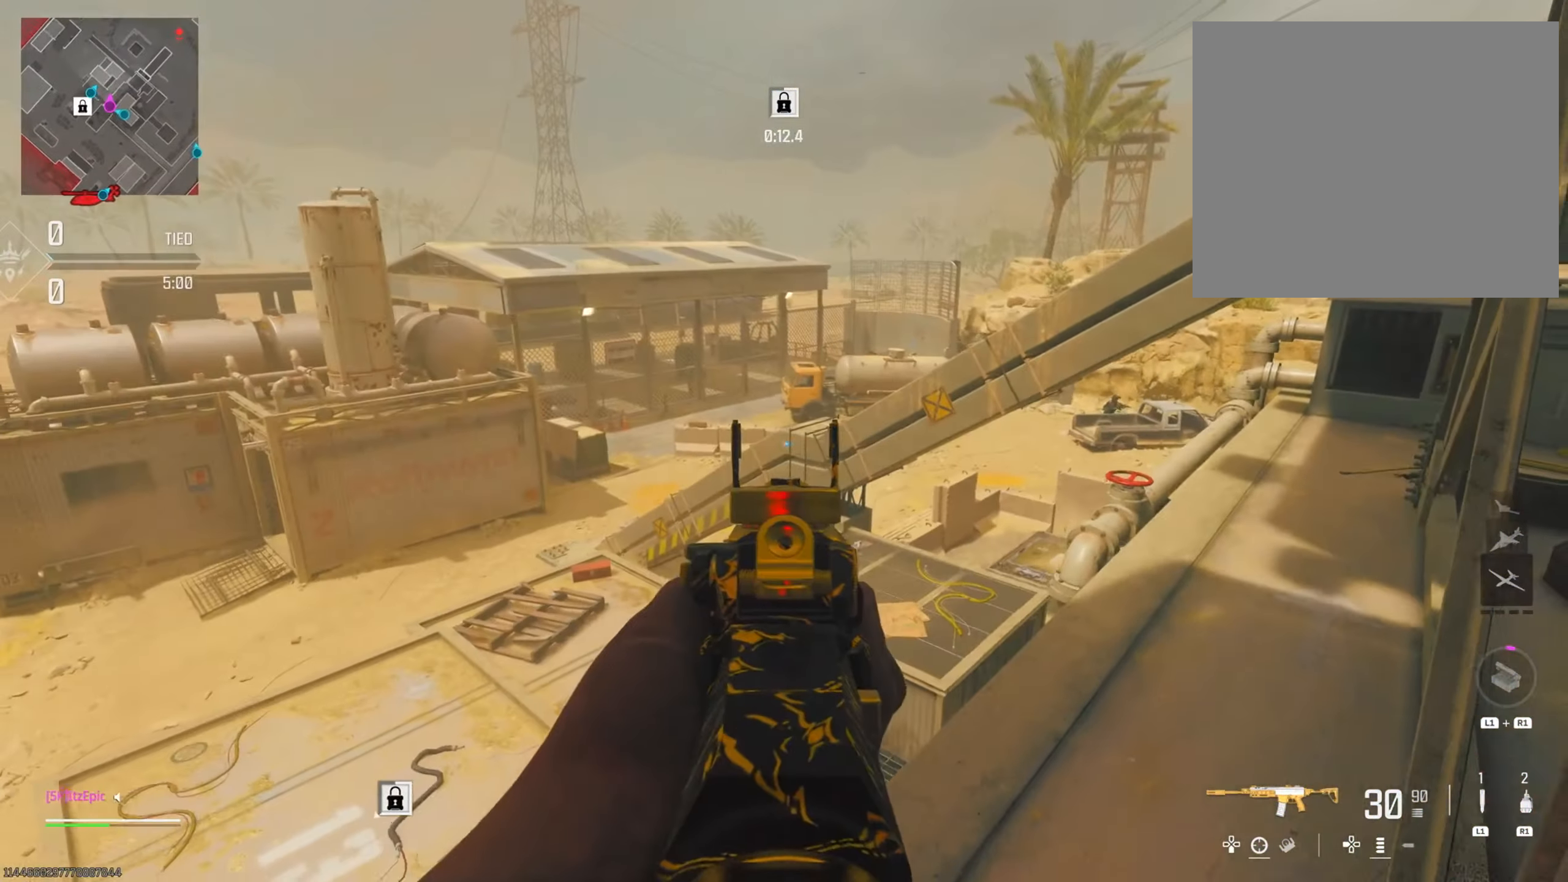
{"buttons": [], "left_stick": "left", "right_stick": "left", "events": [[150, "right_stick", "left"], [233, "left_stick", "down-left"], [417, "left_stick", "left"]]}
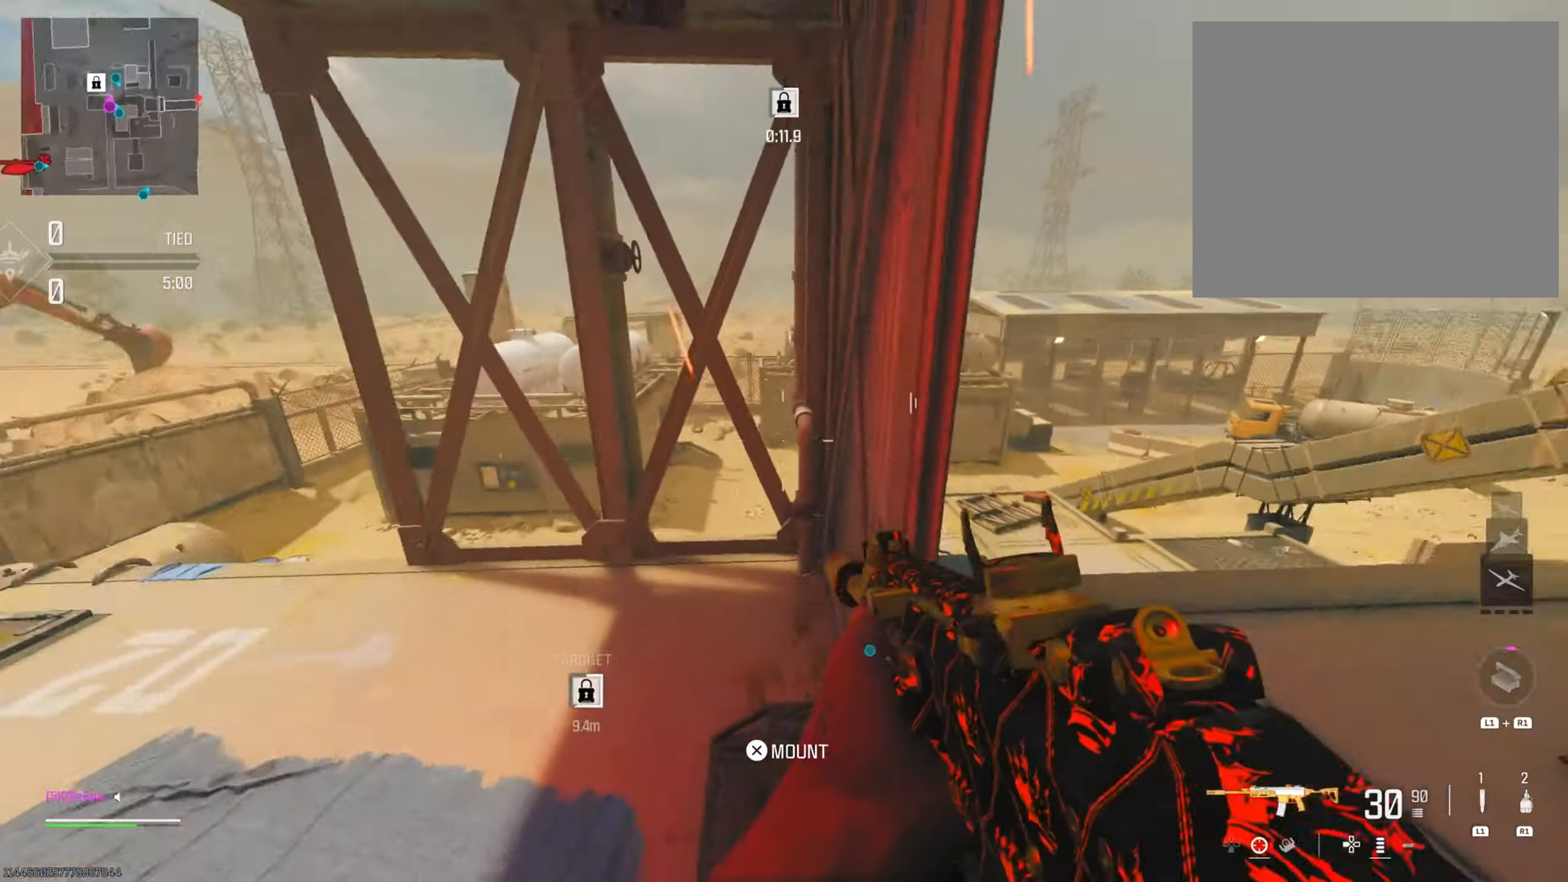
{"buttons": [], "left_stick": "left", "right_stick": "right", "events": [[17, "right_stick", "center"], [351, "right_stick", "right"]]}
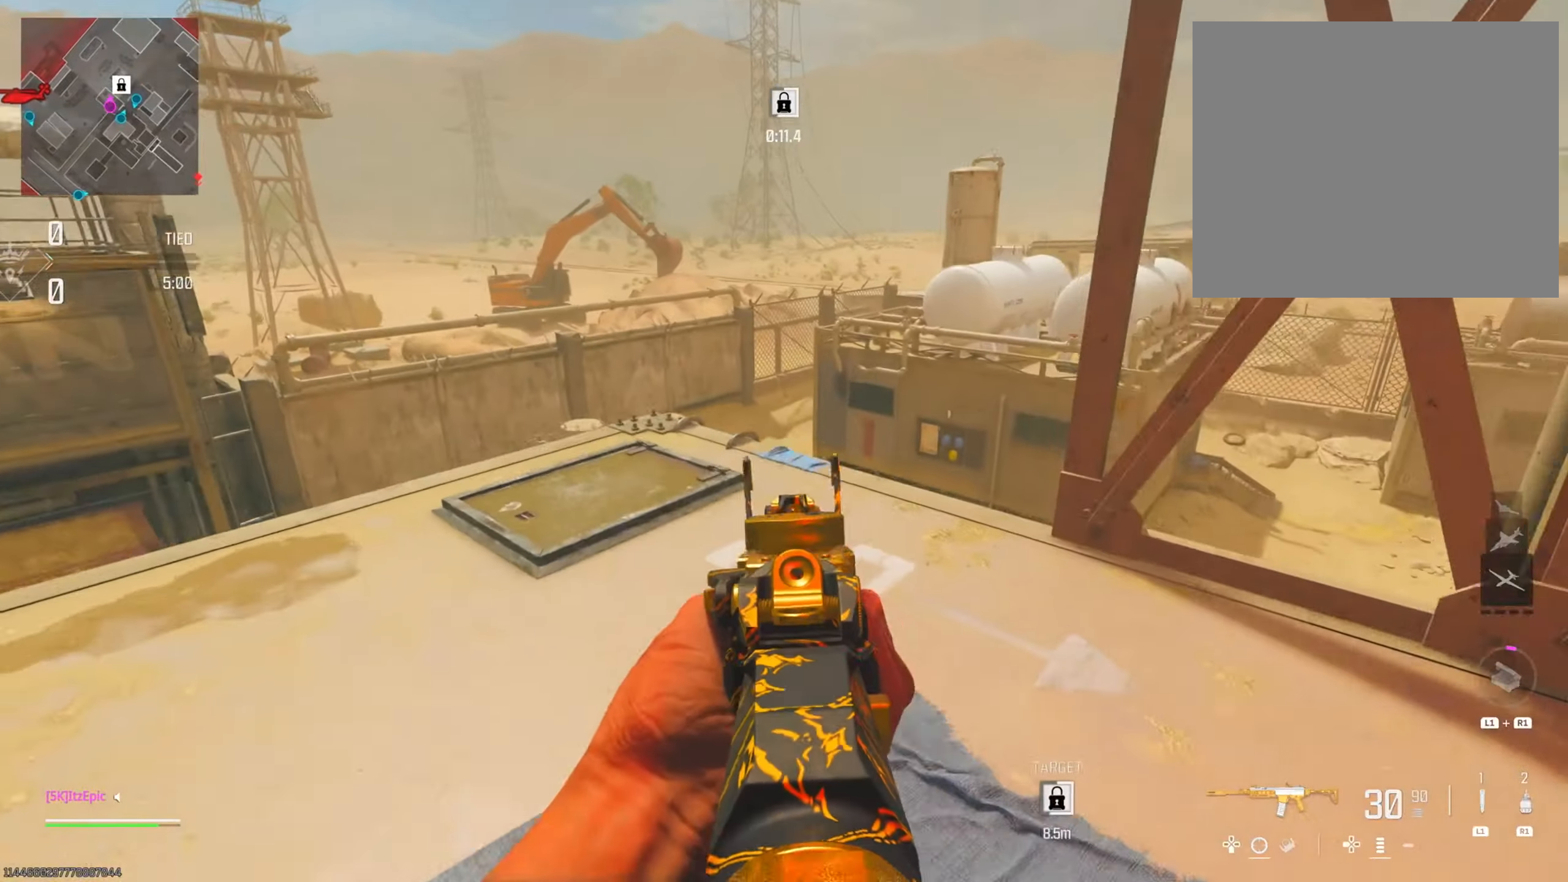
{"buttons": [], "left_stick": "center", "right_stick": "up-right", "events": [[50, "left_stick", "center"], [167, "right_stick", "up"], [217, "left_stick", "left"], [300, "right_stick", "center"], [450, "left_stick", "center"], [484, "right_stick", "up-right"]]}
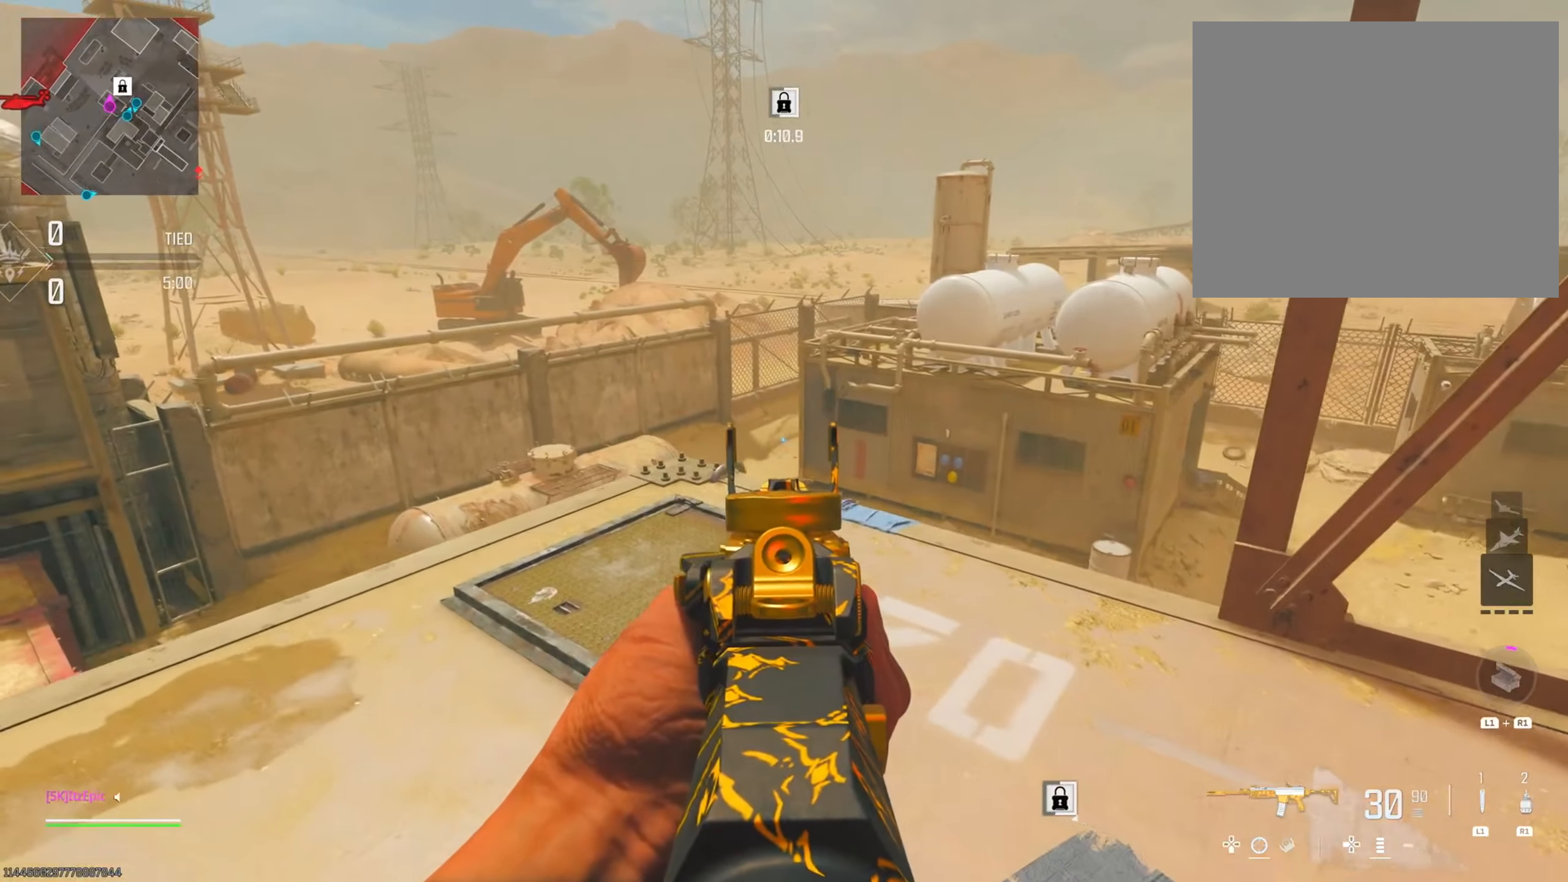
{"buttons": [], "left_stick": "left", "right_stick": "left", "events": [[33, "left_stick", "right"], [100, "right_stick", "center"], [200, "left_stick", "center"], [266, "left_stick", "left"], [333, "right_stick", "up"], [483, "right_stick", "left"]]}
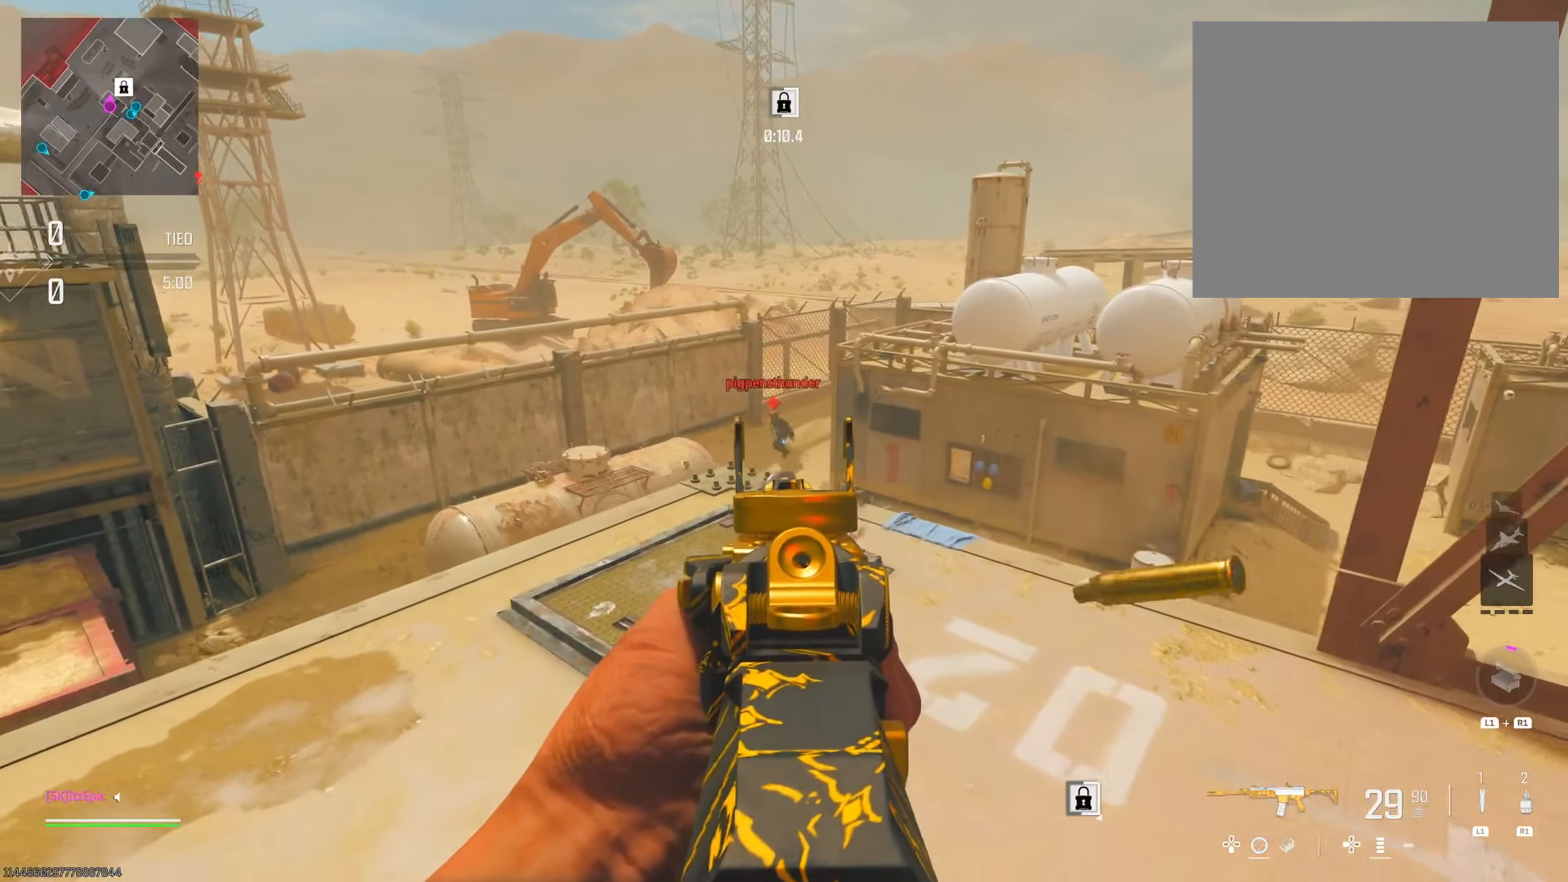
{"buttons": [], "left_stick": "up-left", "right_stick": "center", "events": [[117, "left_stick", "up-left"], [117, "right_stick", "down-left"], [434, "right_stick", "center"]]}
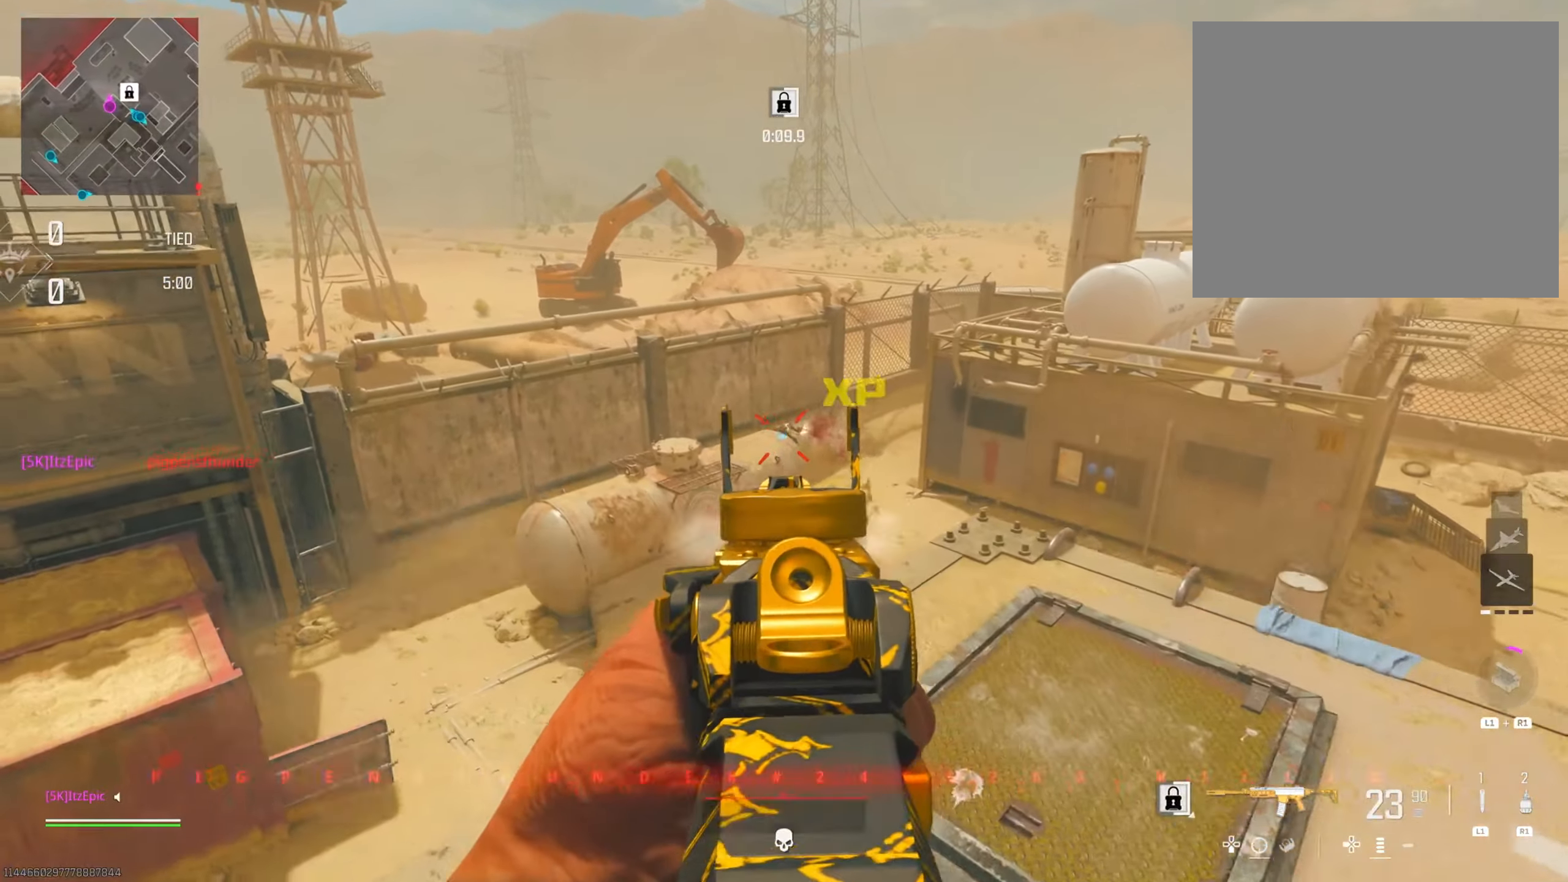
{"buttons": [], "left_stick": "right", "right_stick": "right", "events": [[100, "left_stick", "center"], [150, "left_stick", "down-right"], [150, "right_stick", "down-right"], [467, "left_stick", "right"], [484, "right_stick", "right"]]}
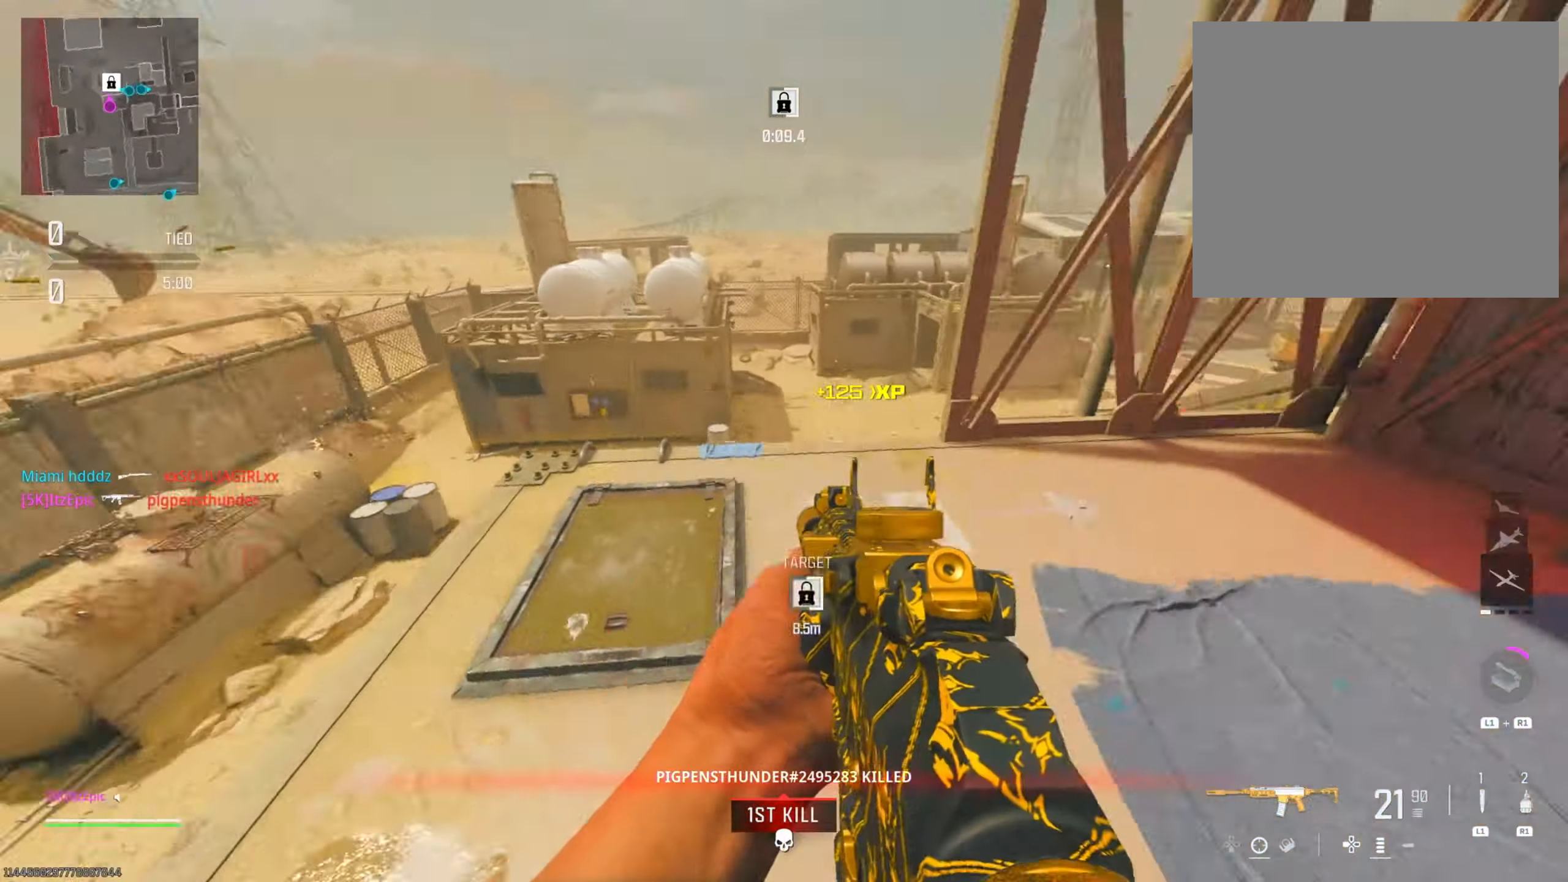
{"buttons": [], "left_stick": "down-left", "right_stick": "center", "events": [[50, "left_stick", "up-right"], [151, "left_stick", "up"], [151, "right_stick", "center"], [367, "left_stick", "left"], [417, "left_stick", "down-left"]]}
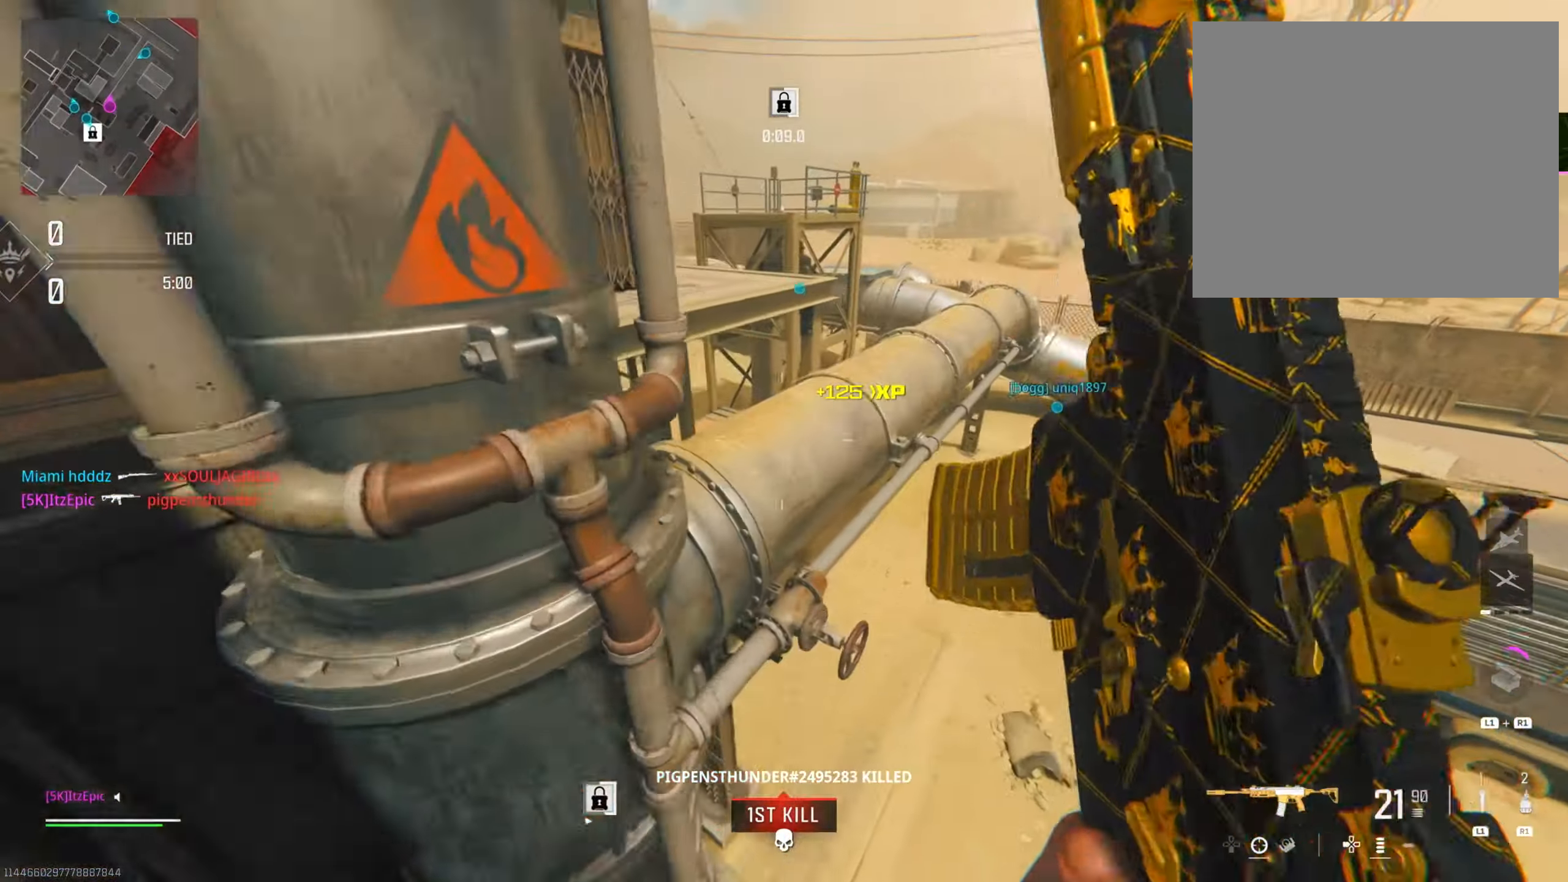
{"buttons": [], "left_stick": "up", "right_stick": "center", "events": [[167, "left_stick", "down-right"], [267, "left_stick", "up-right"], [317, "left_stick", "up"]]}
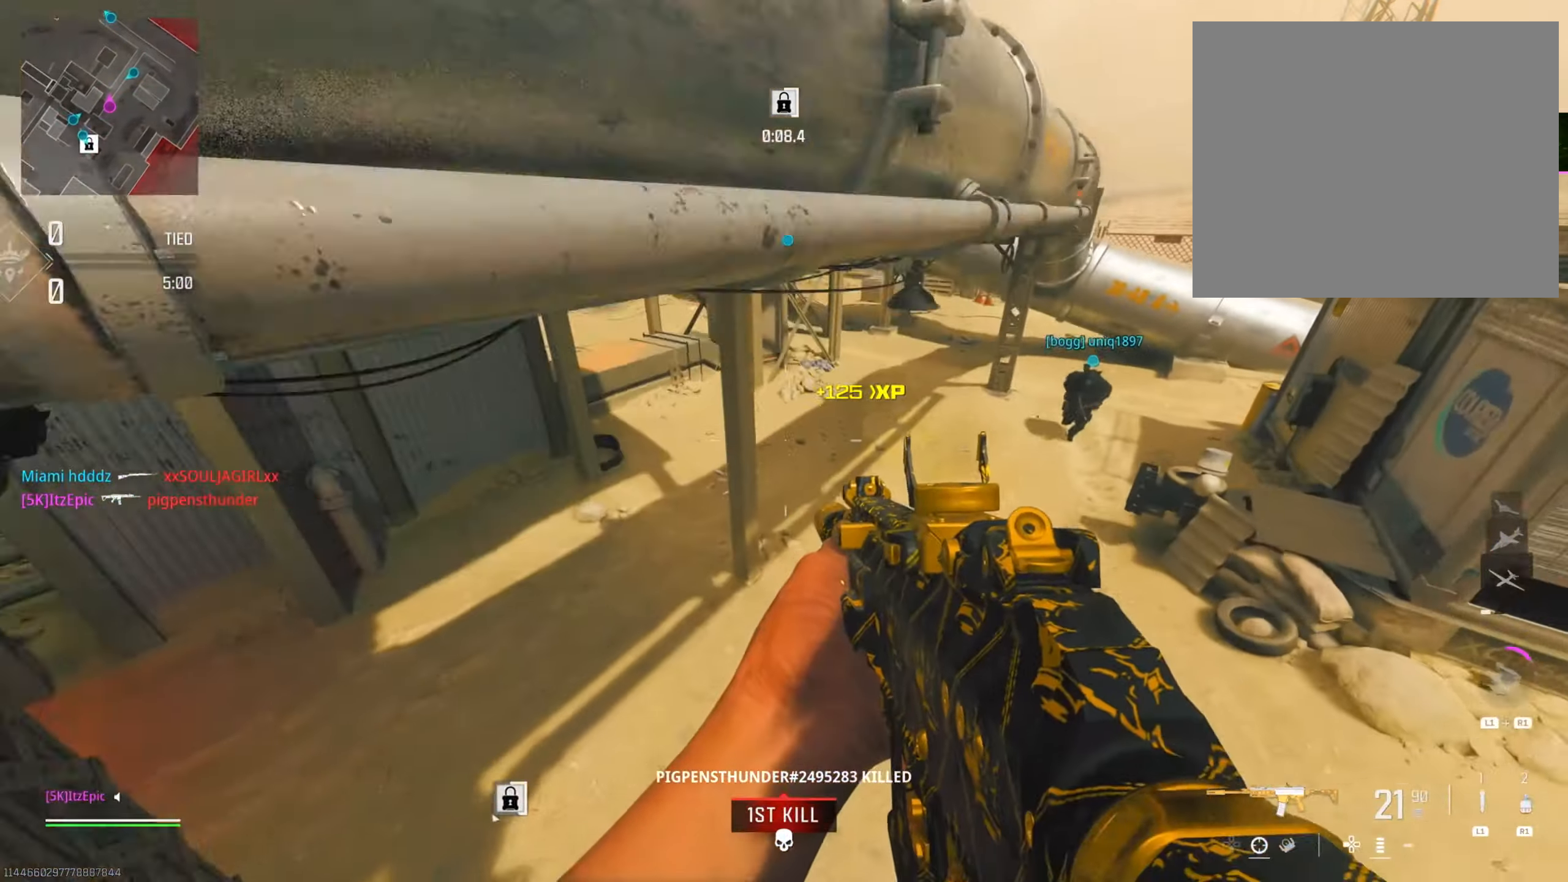
{"buttons": [], "left_stick": "up-right", "right_stick": "center", "events": [[17, "left_stick", "up-right"], [50, "right_stick", "down"], [401, "right_stick", "center"]]}
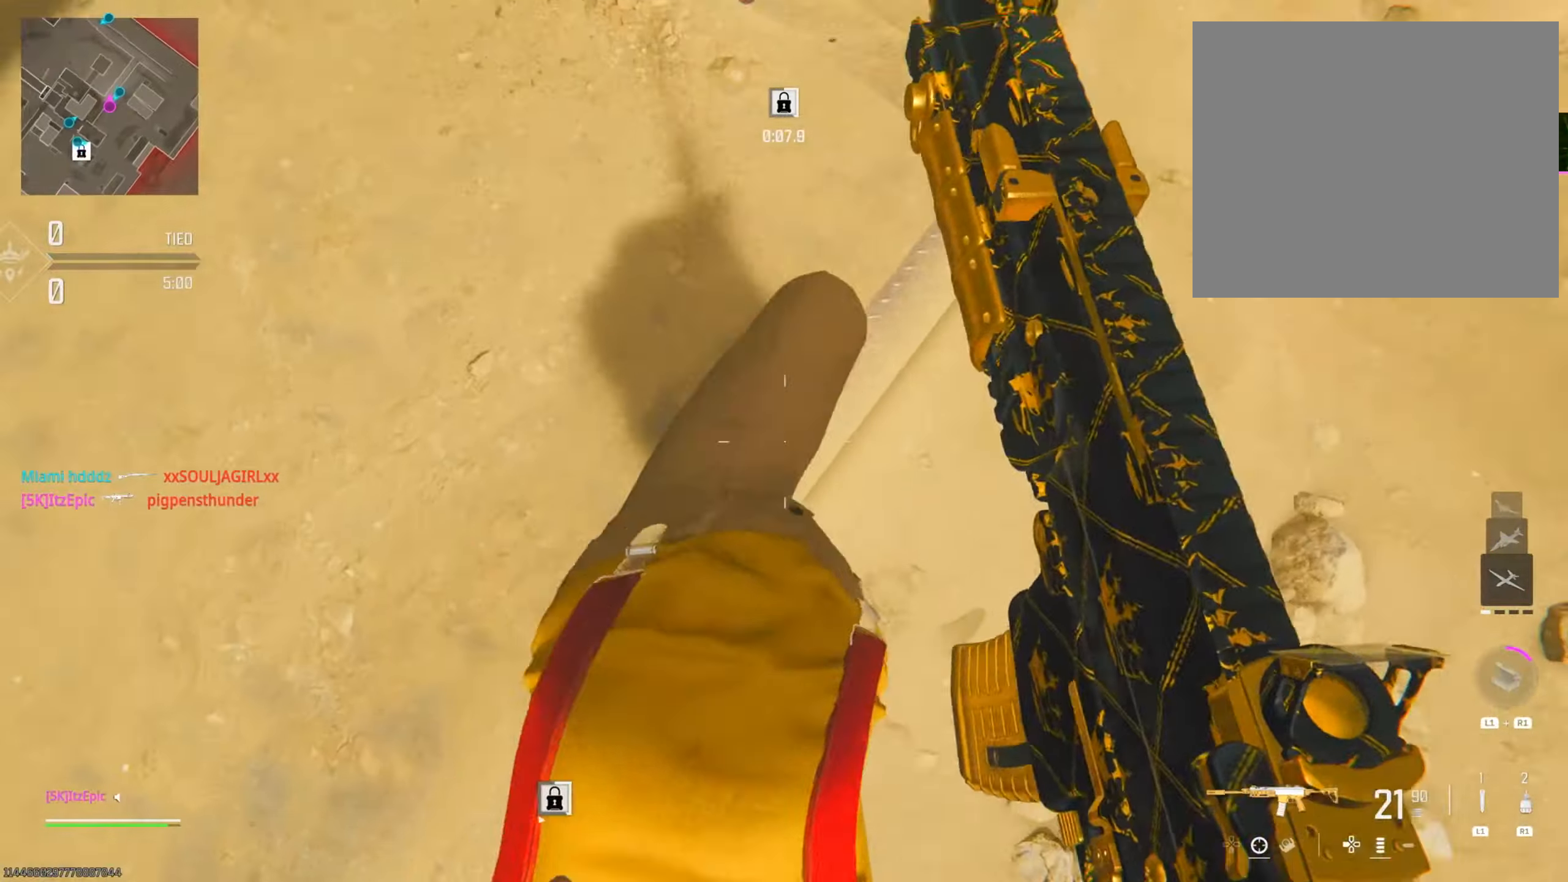
{"buttons": [], "left_stick": "up-right", "right_stick": "center", "events": [[50, "right_stick", "left"], [100, "right_stick", "up"], [334, "right_stick", "up-right"], [467, "right_stick", "center"]]}
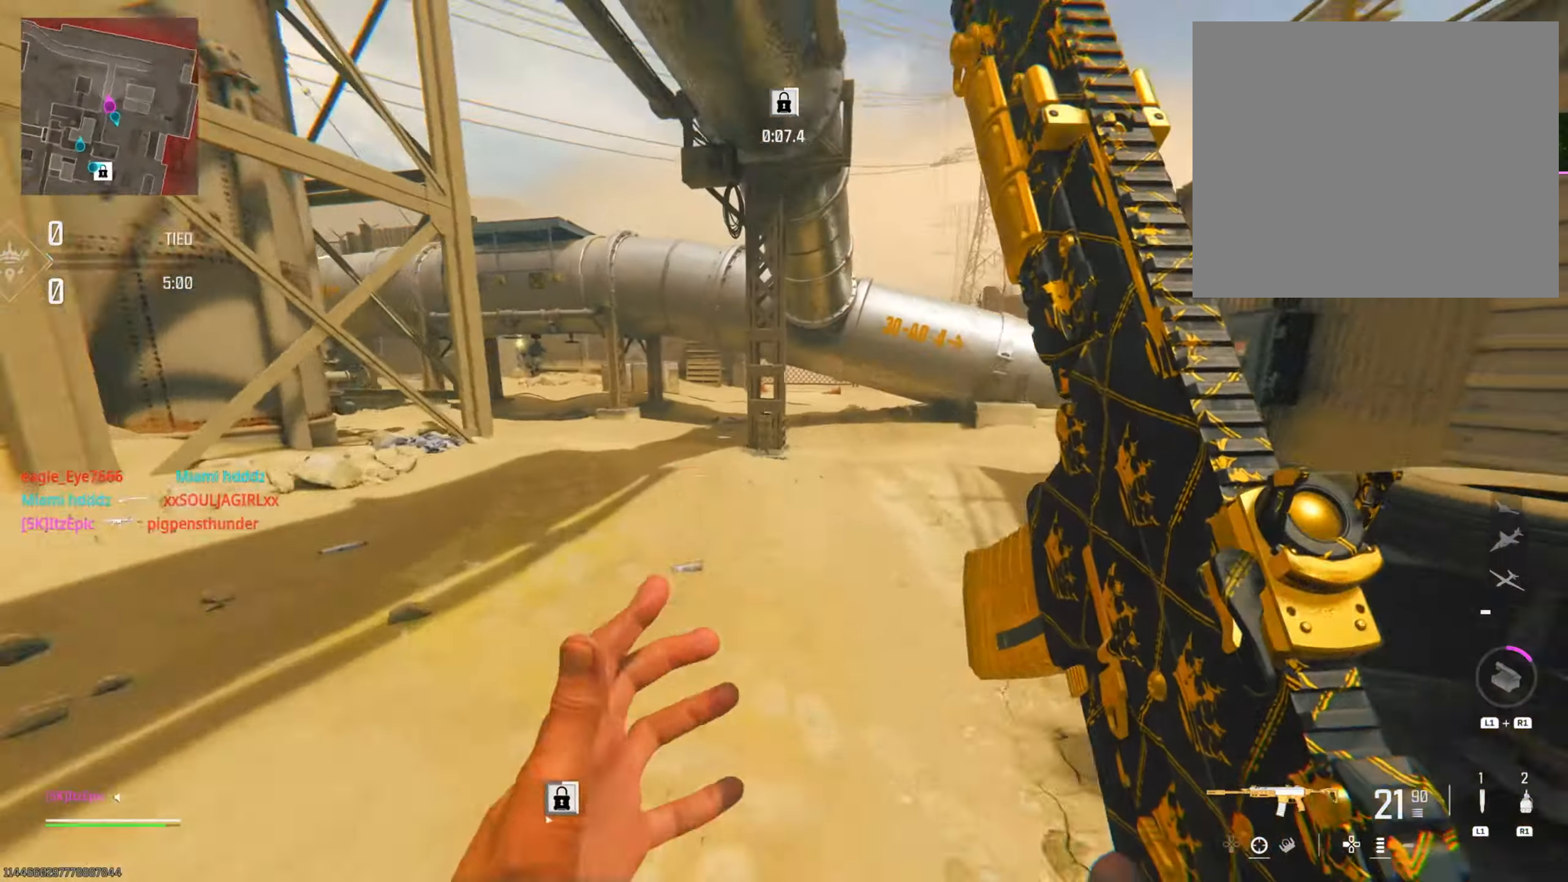
{"buttons": [], "left_stick": "up-right", "right_stick": "right", "events": [[67, "SQUARE", "down"], [201, "SQUARE", "up"], [384, "right_stick", "right"]]}
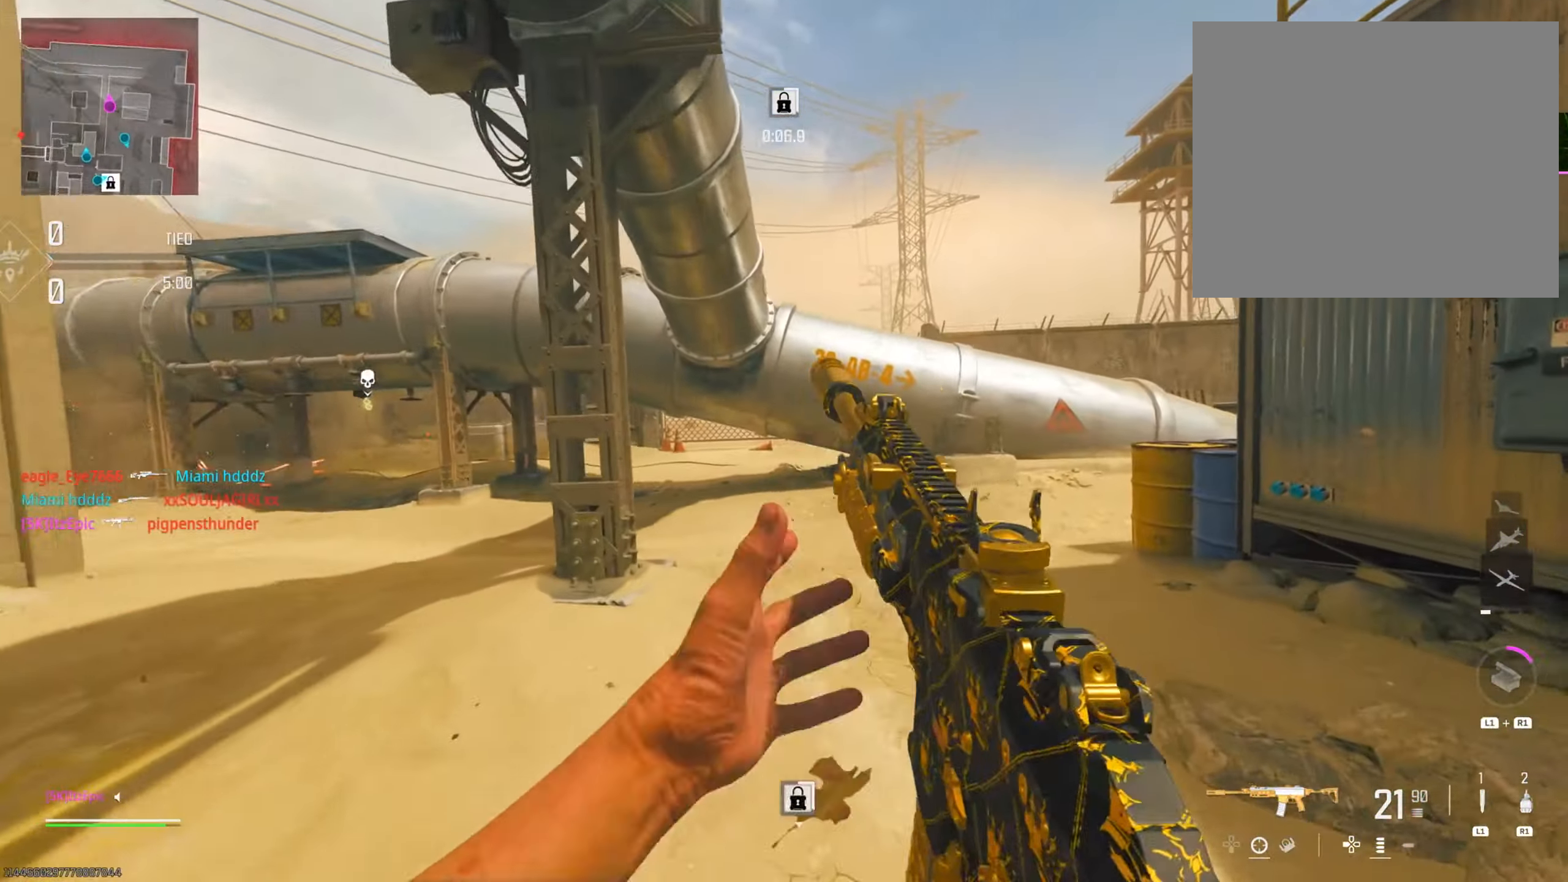
{"buttons": [], "left_stick": "up", "right_stick": "center", "events": [[67, "right_stick", "center"], [100, "left_stick", "up"]]}
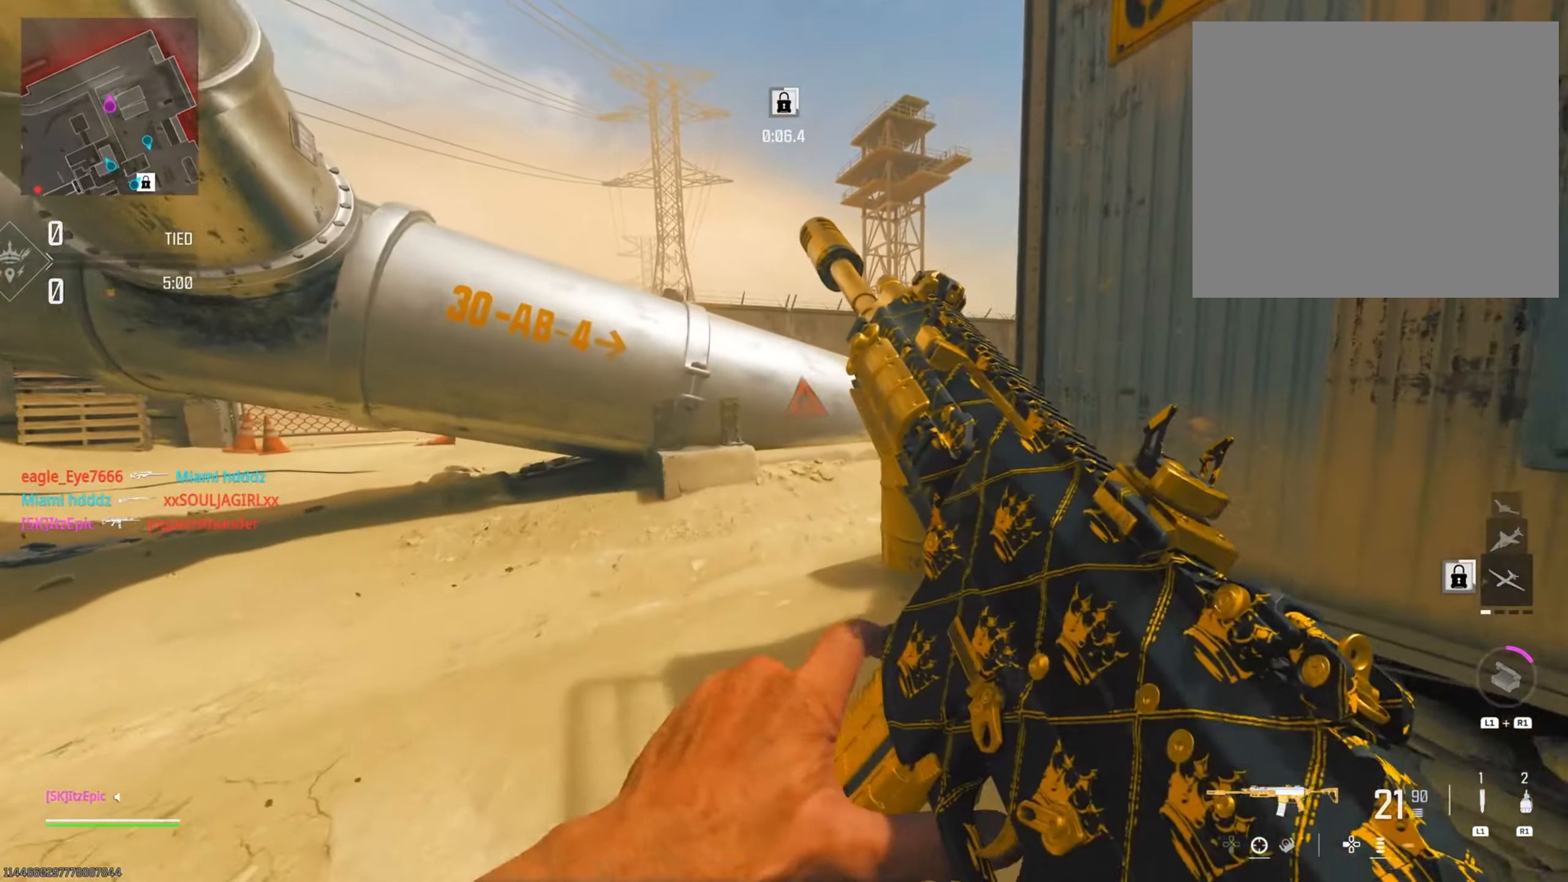
{"buttons": [], "left_stick": "up", "right_stick": "center", "events": []}
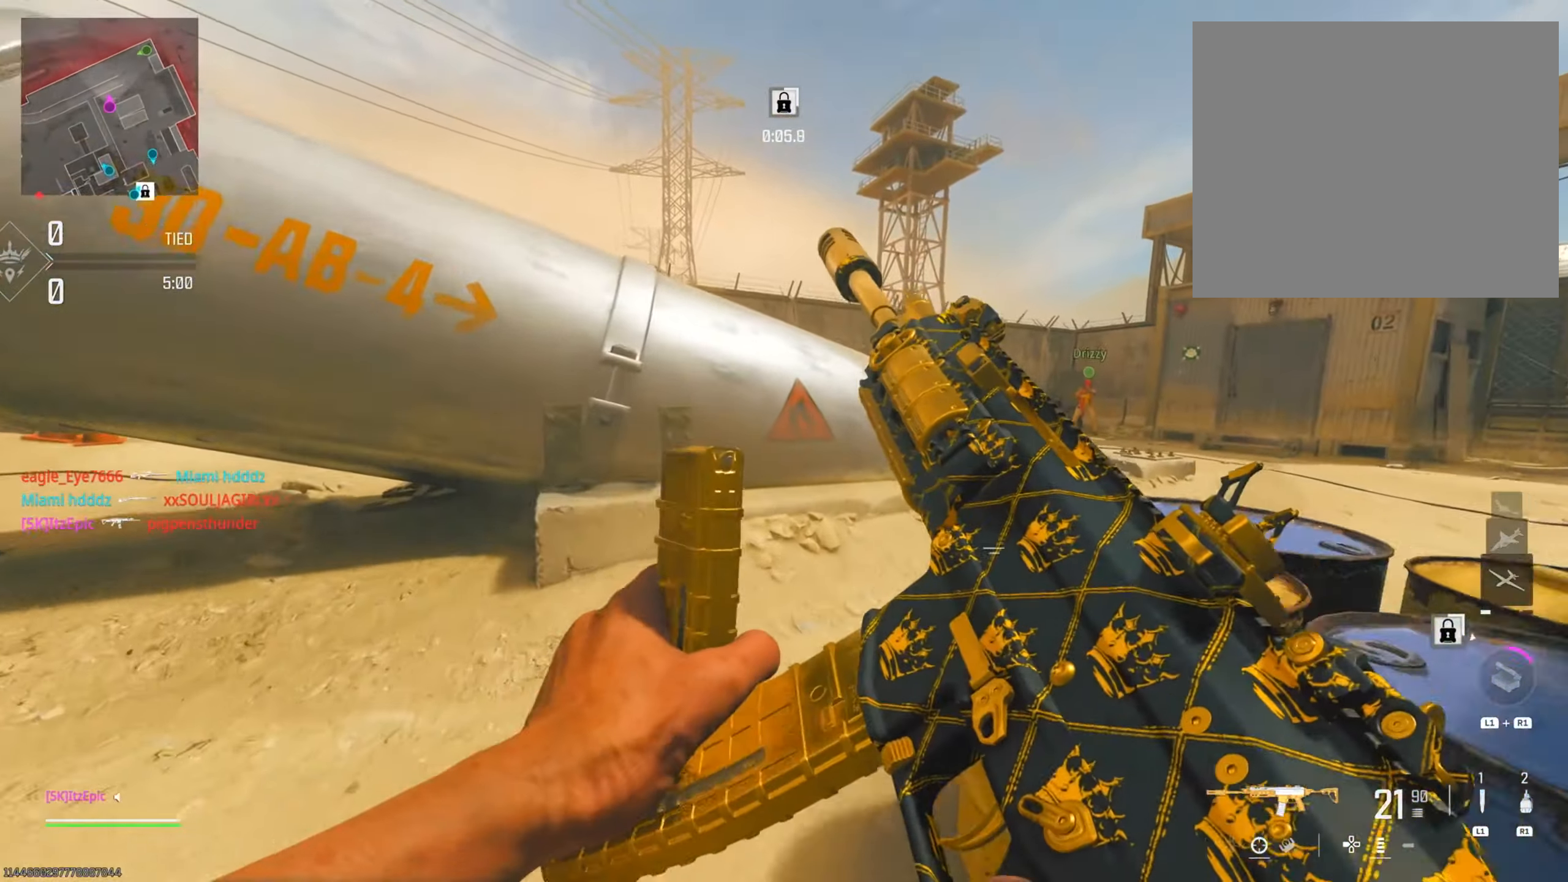
{"buttons": [], "left_stick": "up-right", "right_stick": "down", "events": [[267, "left_stick", "up-right"], [334, "R3", "down"], [334, "right_stick", "down-right"], [451, "R3", "up"], [467, "right_stick", "down"]]}
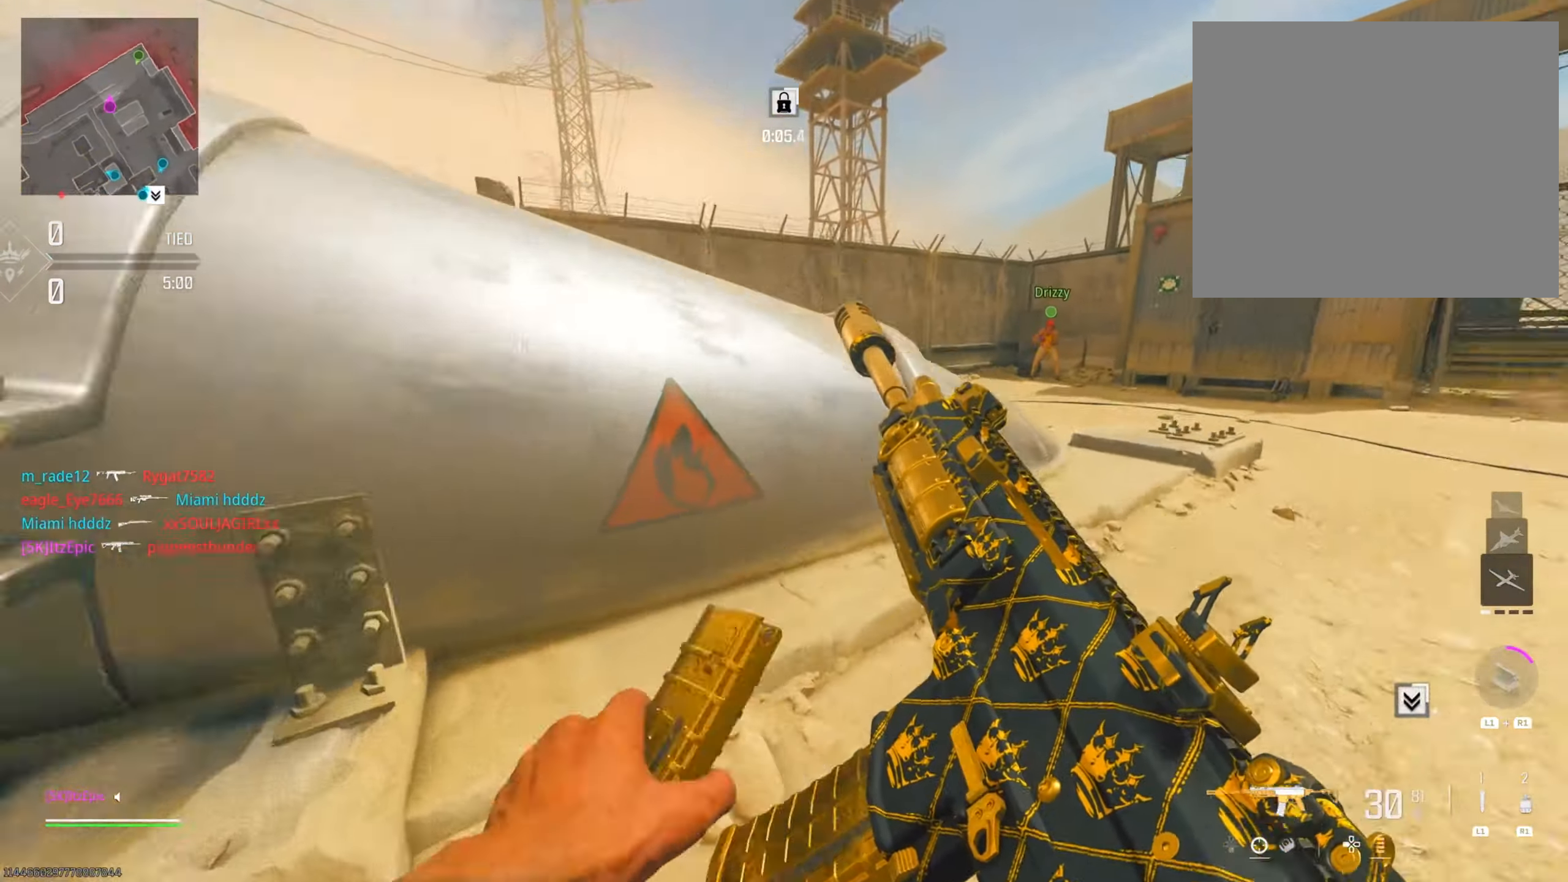
{"buttons": [], "left_stick": "right", "right_stick": "center", "events": [[166, "right_stick", "center"], [317, "left_stick", "right"]]}